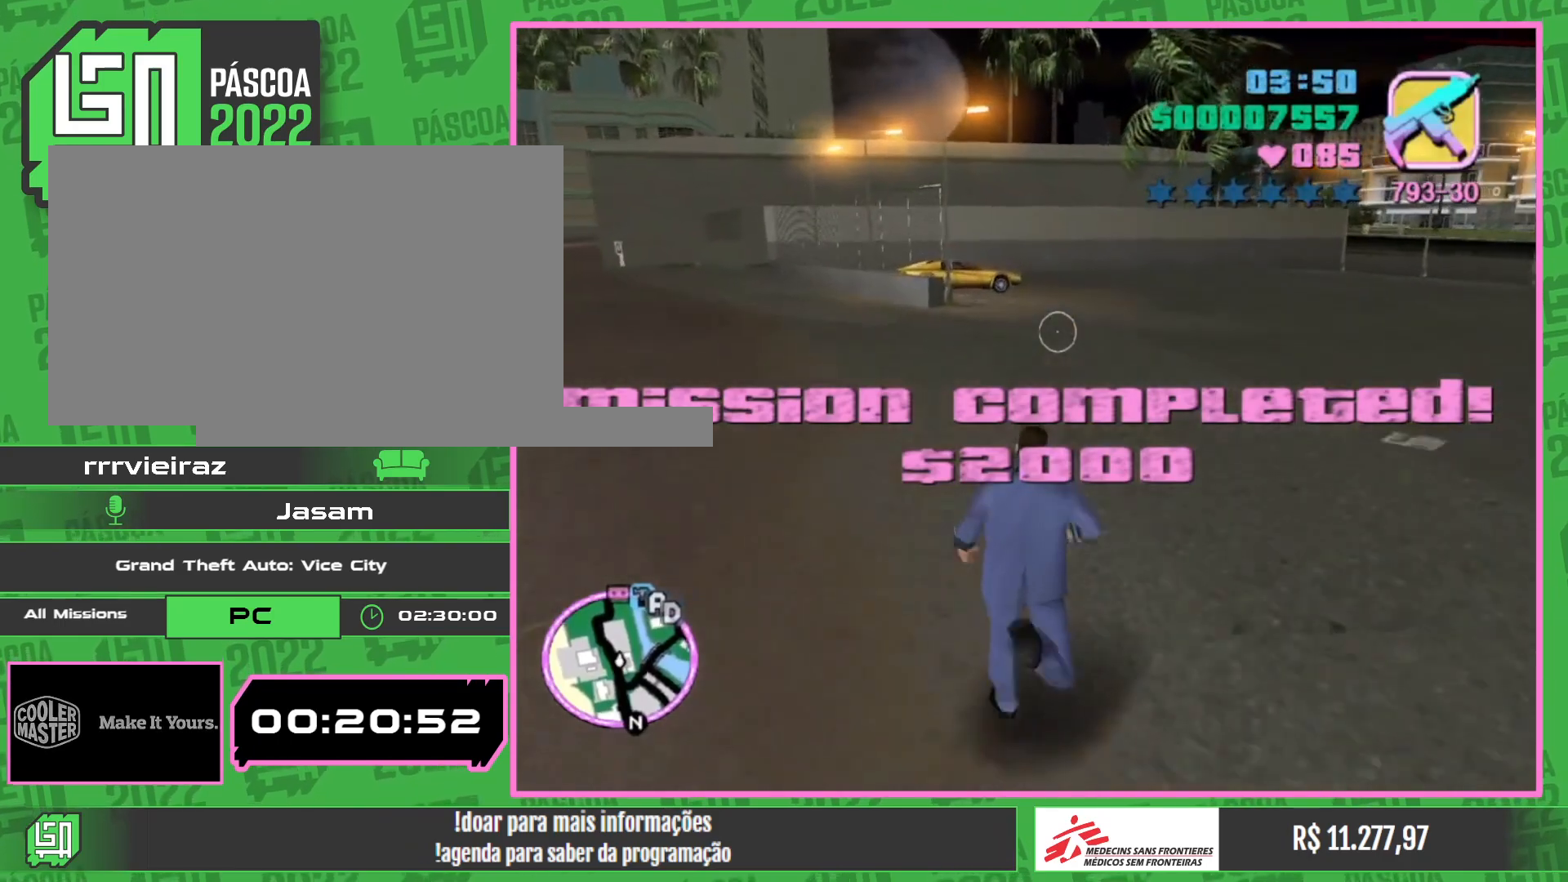
Gameplay with keyboard and mouse; each line is a JSON object with the keys and mouse buttons held at the frame after it. "events" lists presses ("down") and releases ("up") of "w", "mouse_left", "mouse_wheel" and "mouse_right" between this image and that frame as [ms after this image, input, new state], when the widget could be followed in between. "mouse_left", "mouse_wheel", "mouse_right" = the "left", "wheel", "right" buttons of the "mouse" list. No other keys are recorded. "wheel" means that the mouse wheel is clicked or scrolled. Mouse movement is not recorded.
{"keys": ["w"], "mouse": [], "events": []}
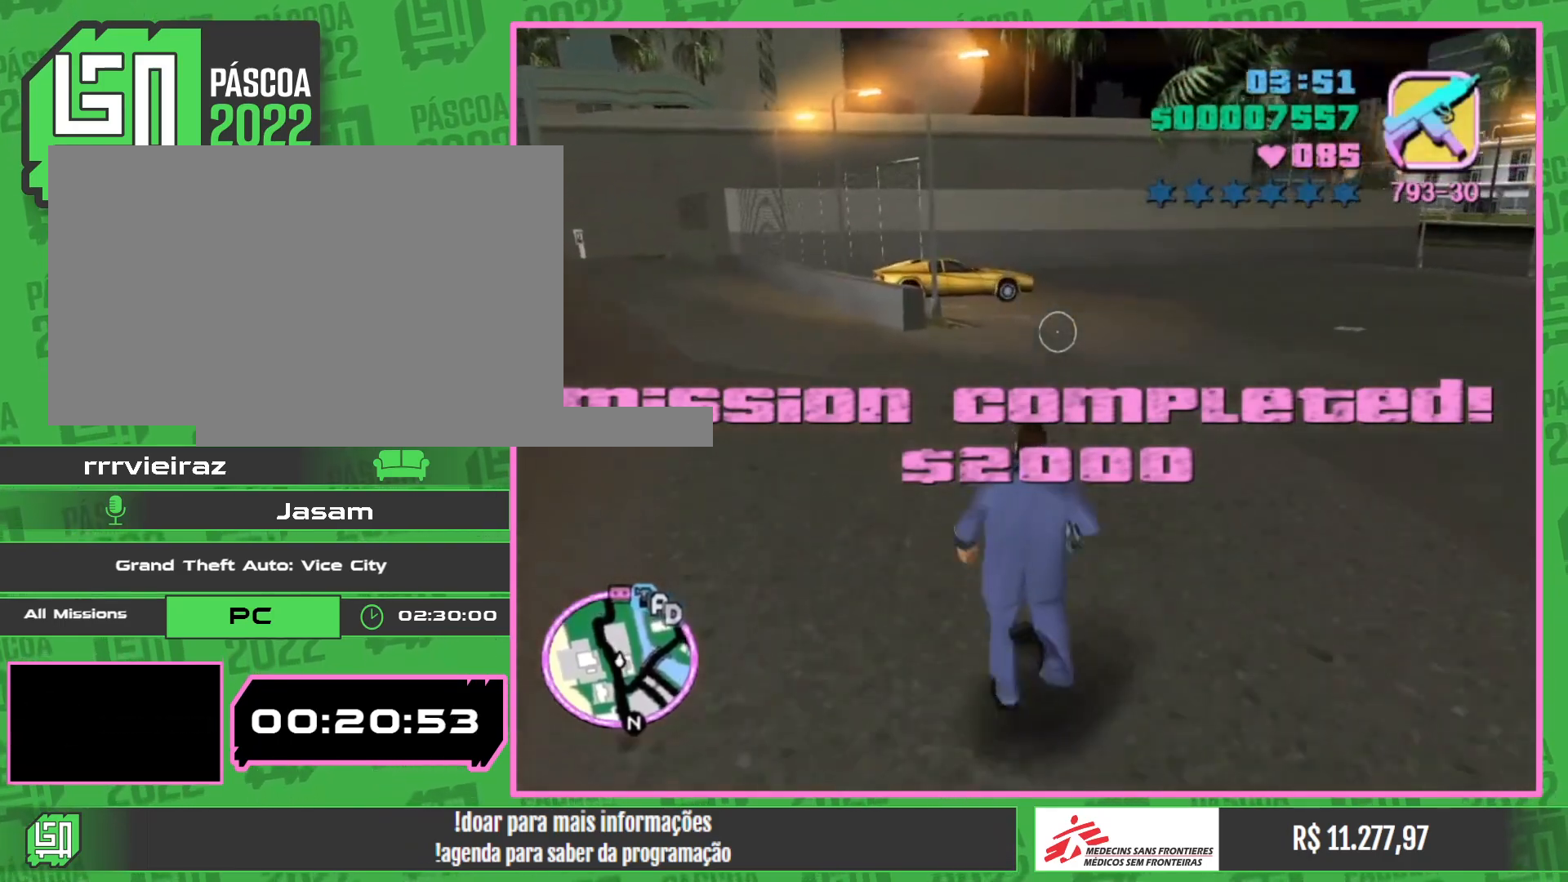
{"keys": ["w"], "mouse": [], "events": []}
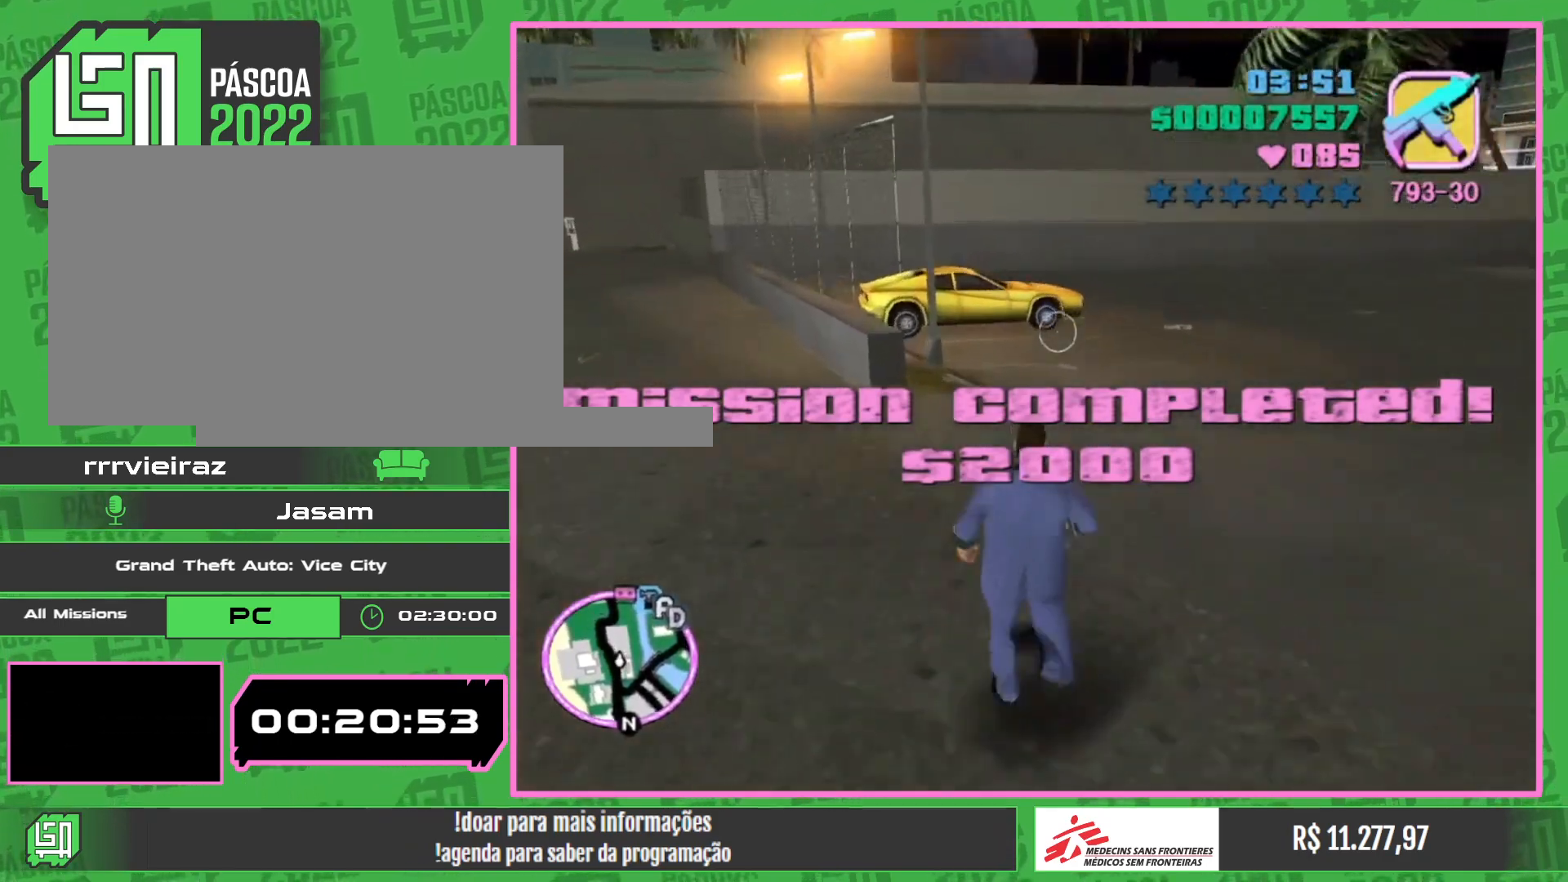
{"keys": ["w"], "mouse": [], "events": []}
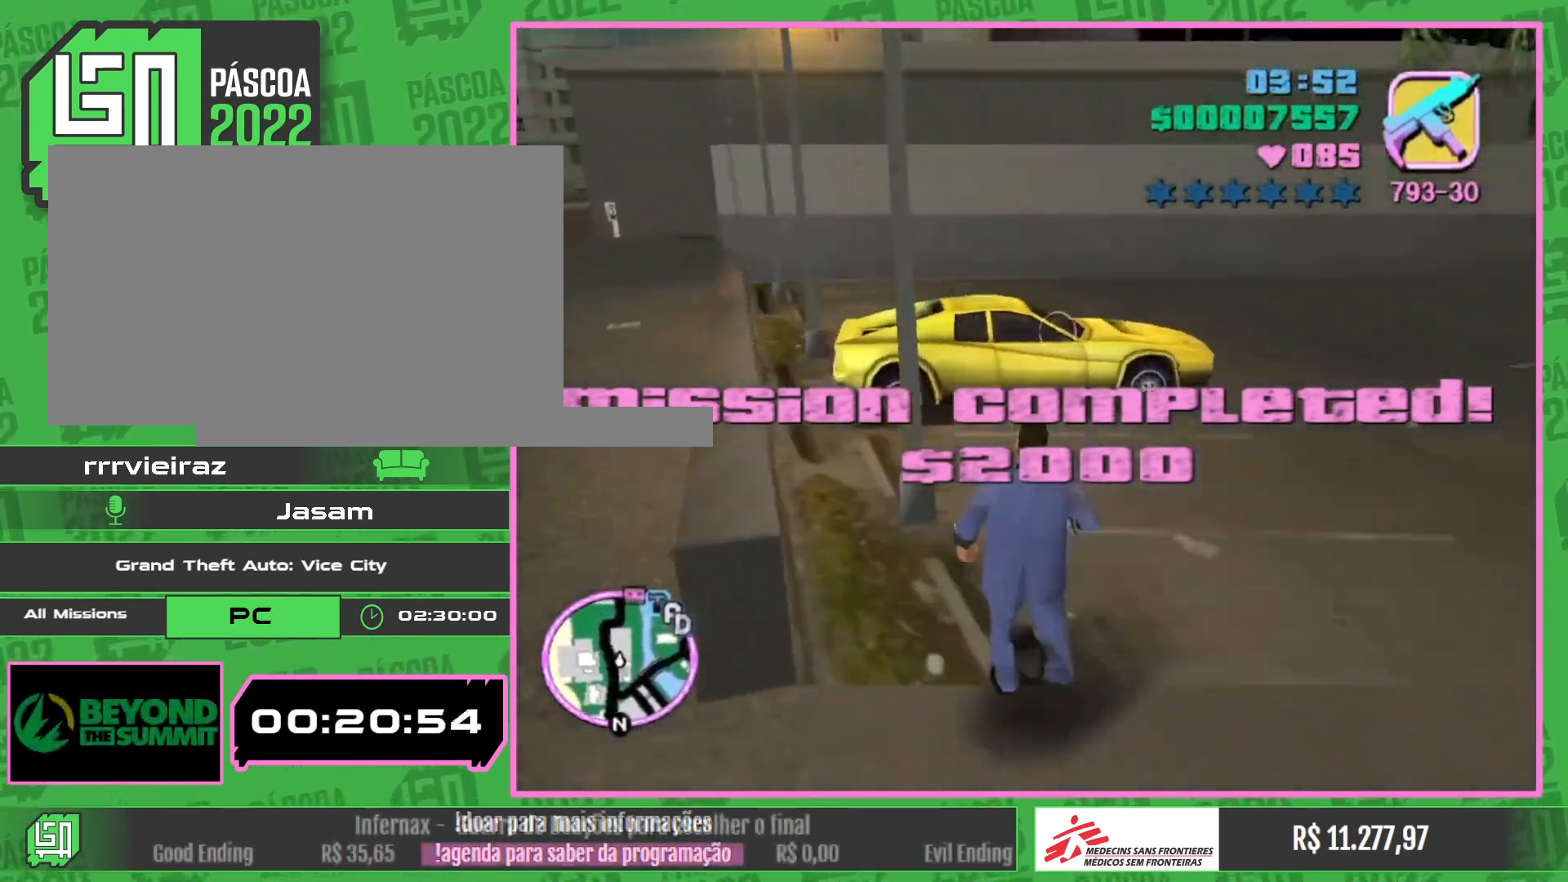
{"keys": [], "mouse": [], "events": [[233, "w", "up"]]}
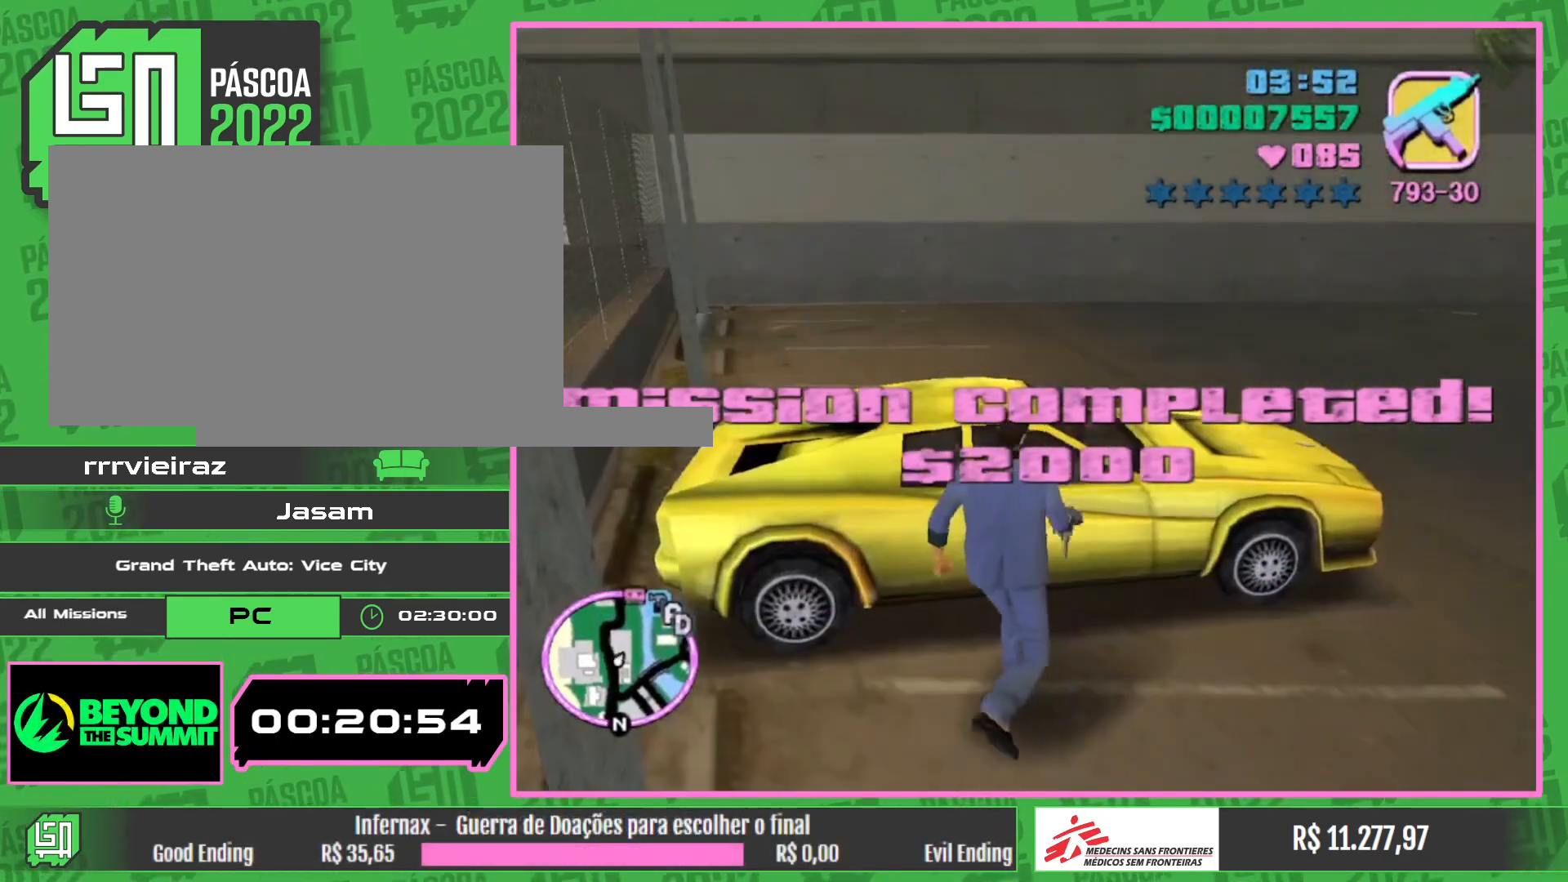
{"keys": [], "mouse": [], "events": []}
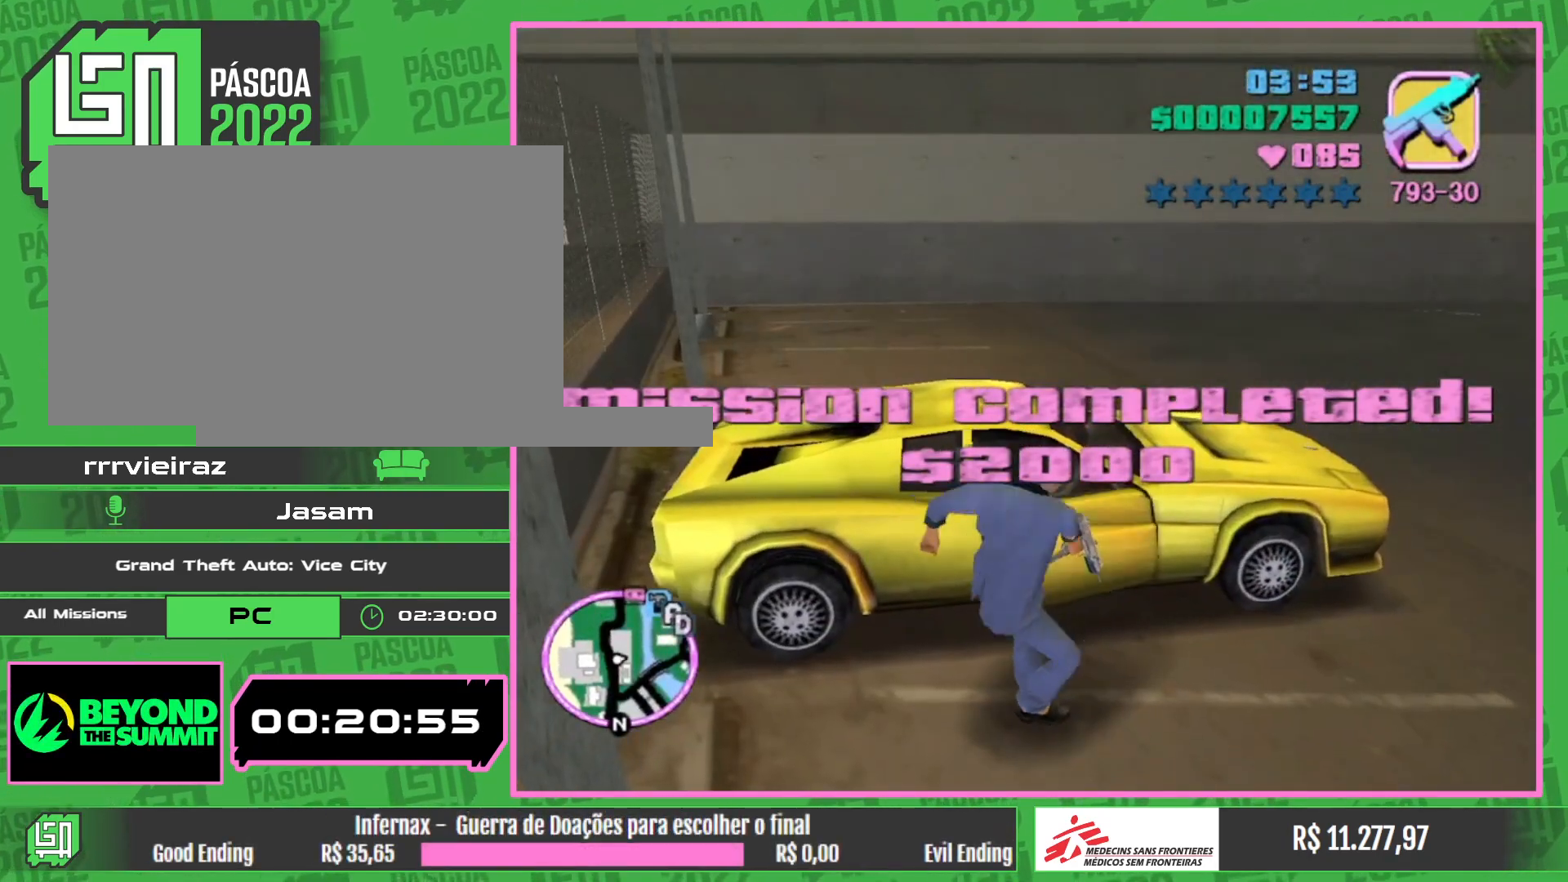
{"keys": [], "mouse": [], "events": []}
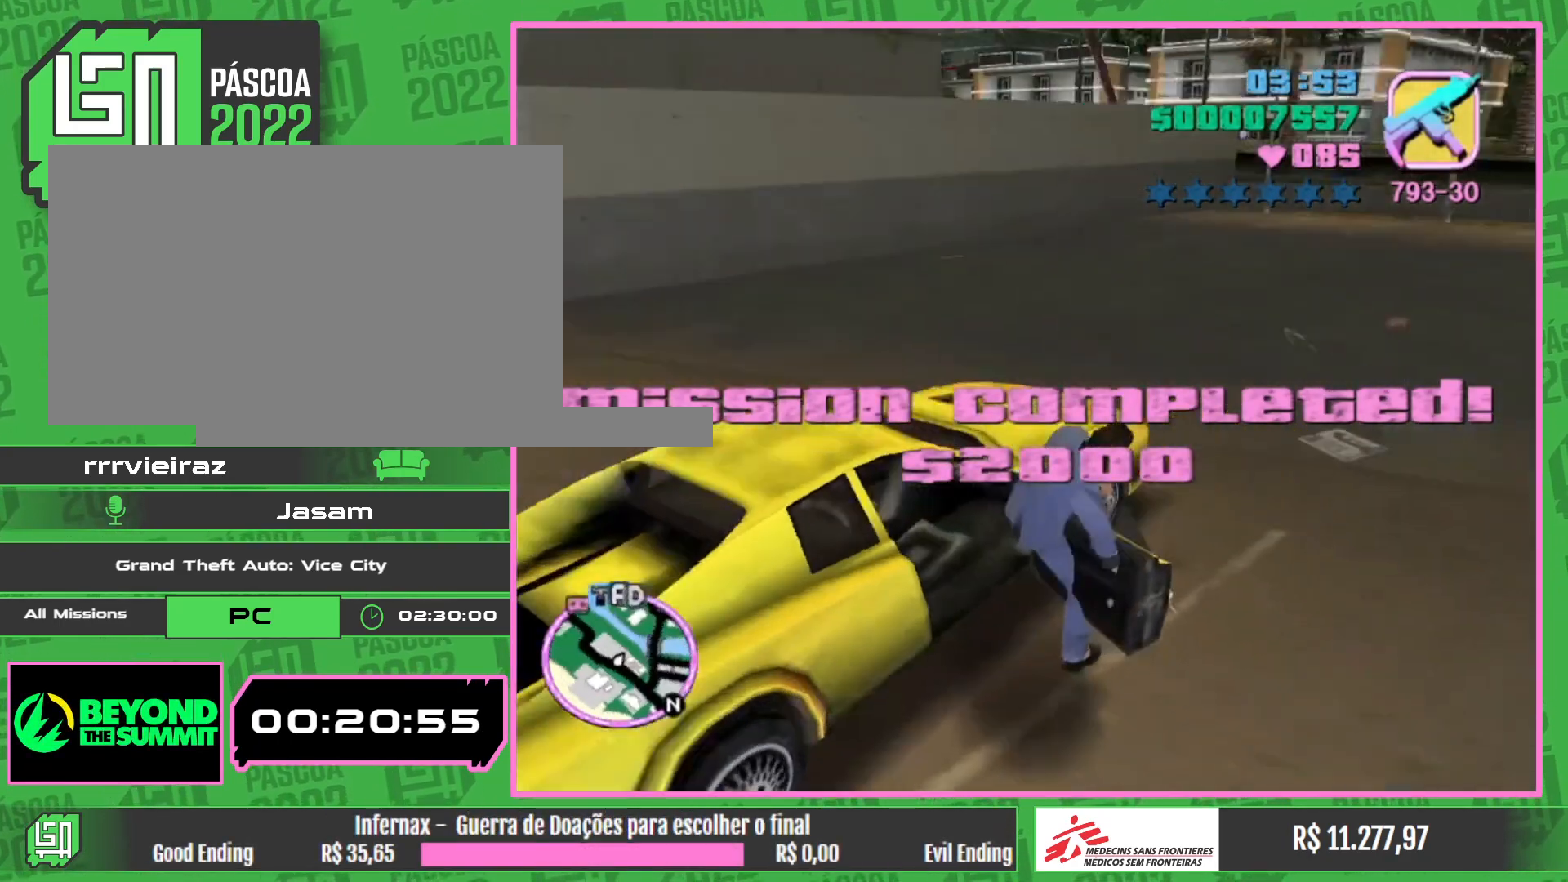
{"keys": ["w"], "mouse": [], "events": [[367, "w", "down"]]}
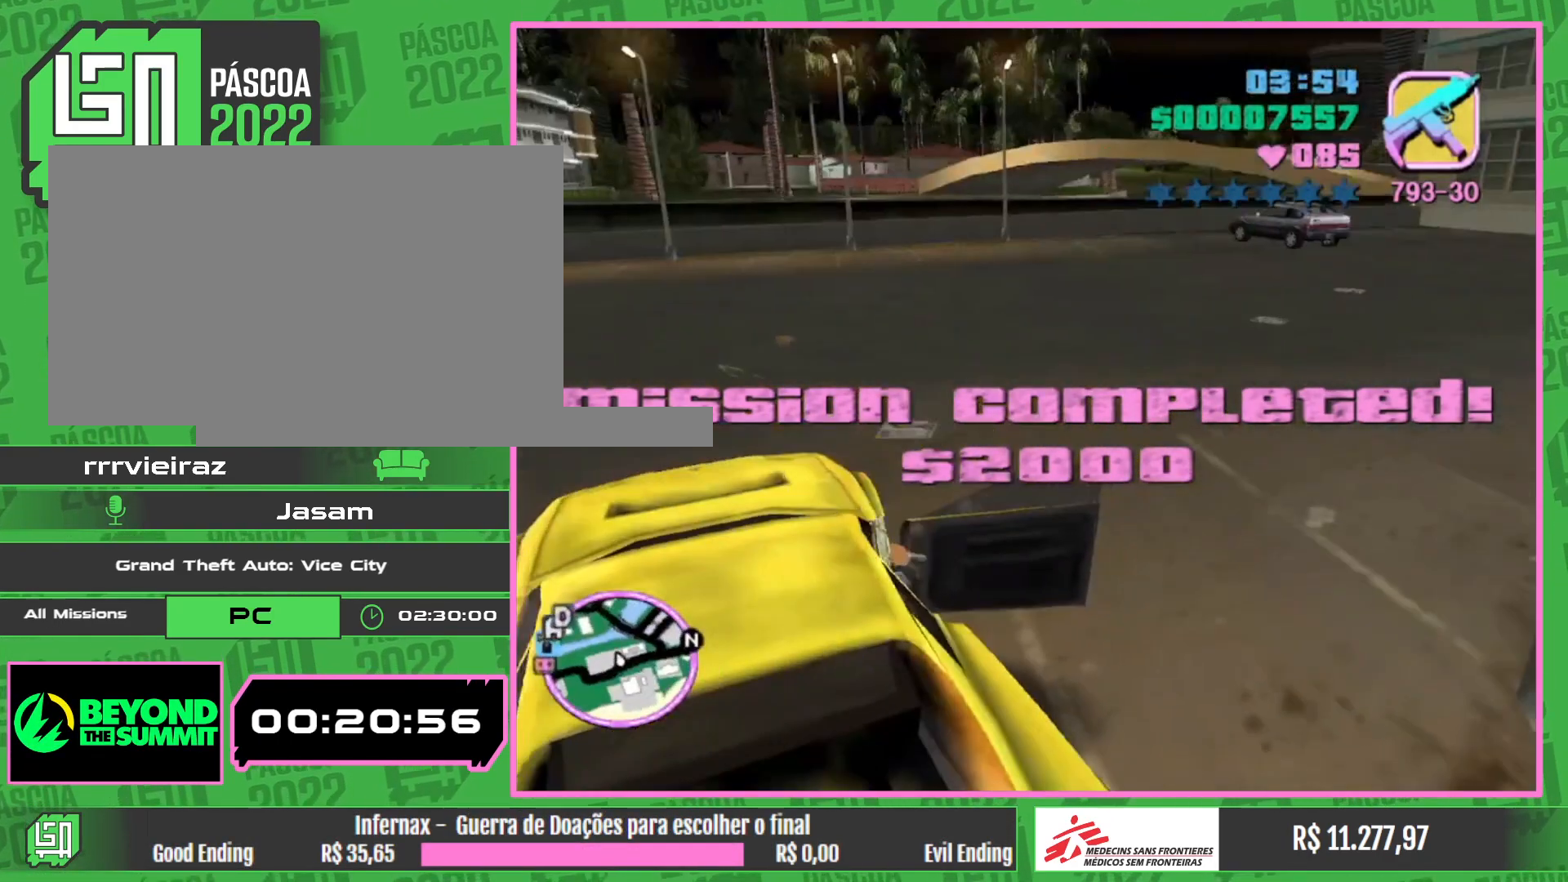
{"keys": ["w"], "mouse": [], "events": []}
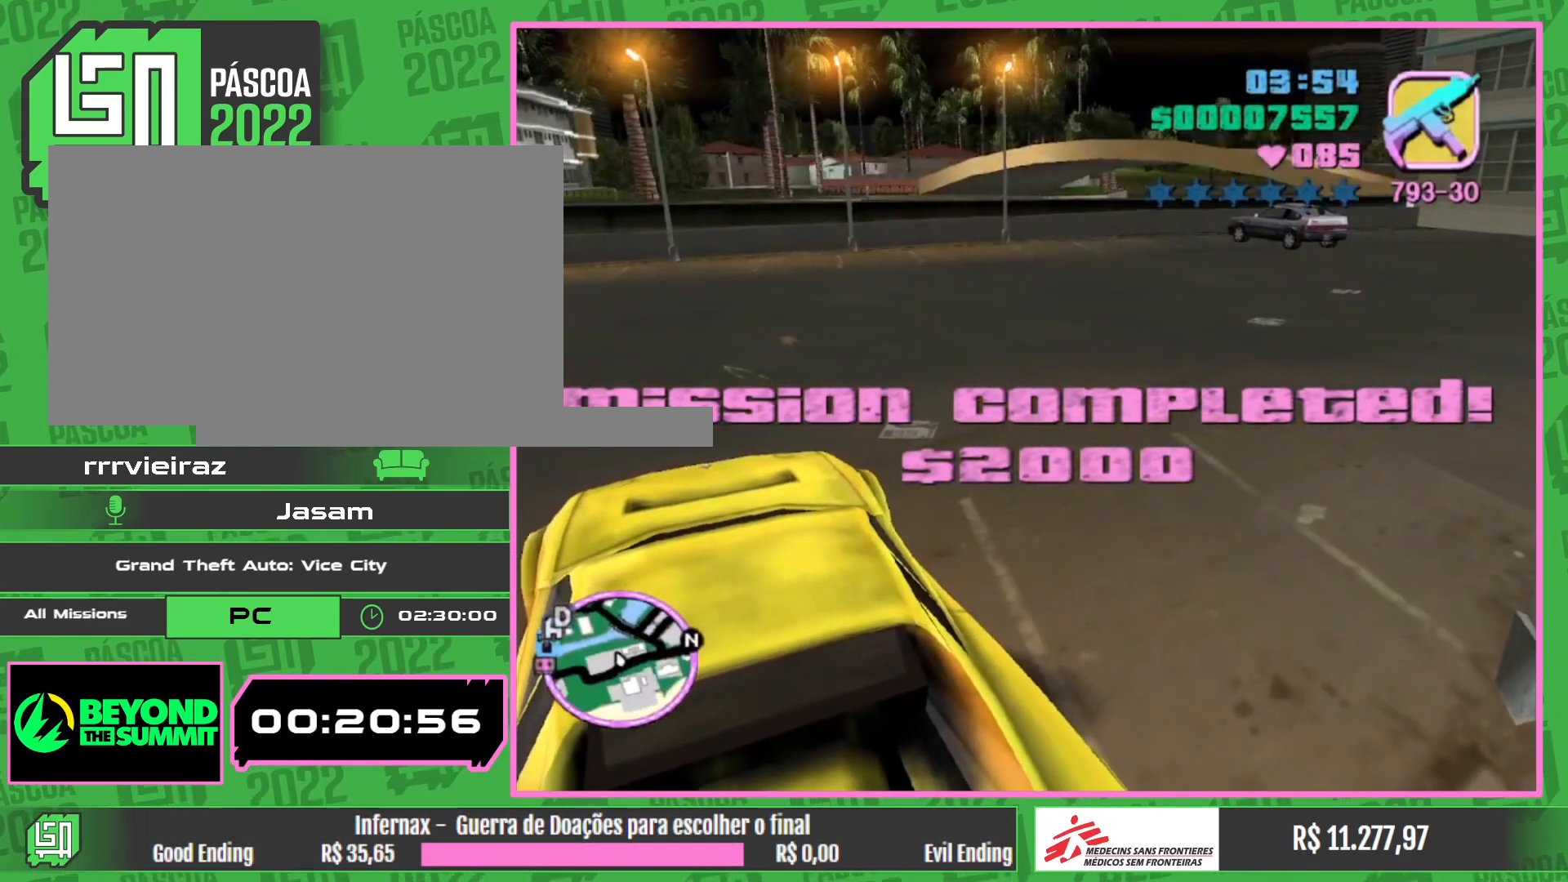
{"keys": ["w"], "mouse": [], "events": []}
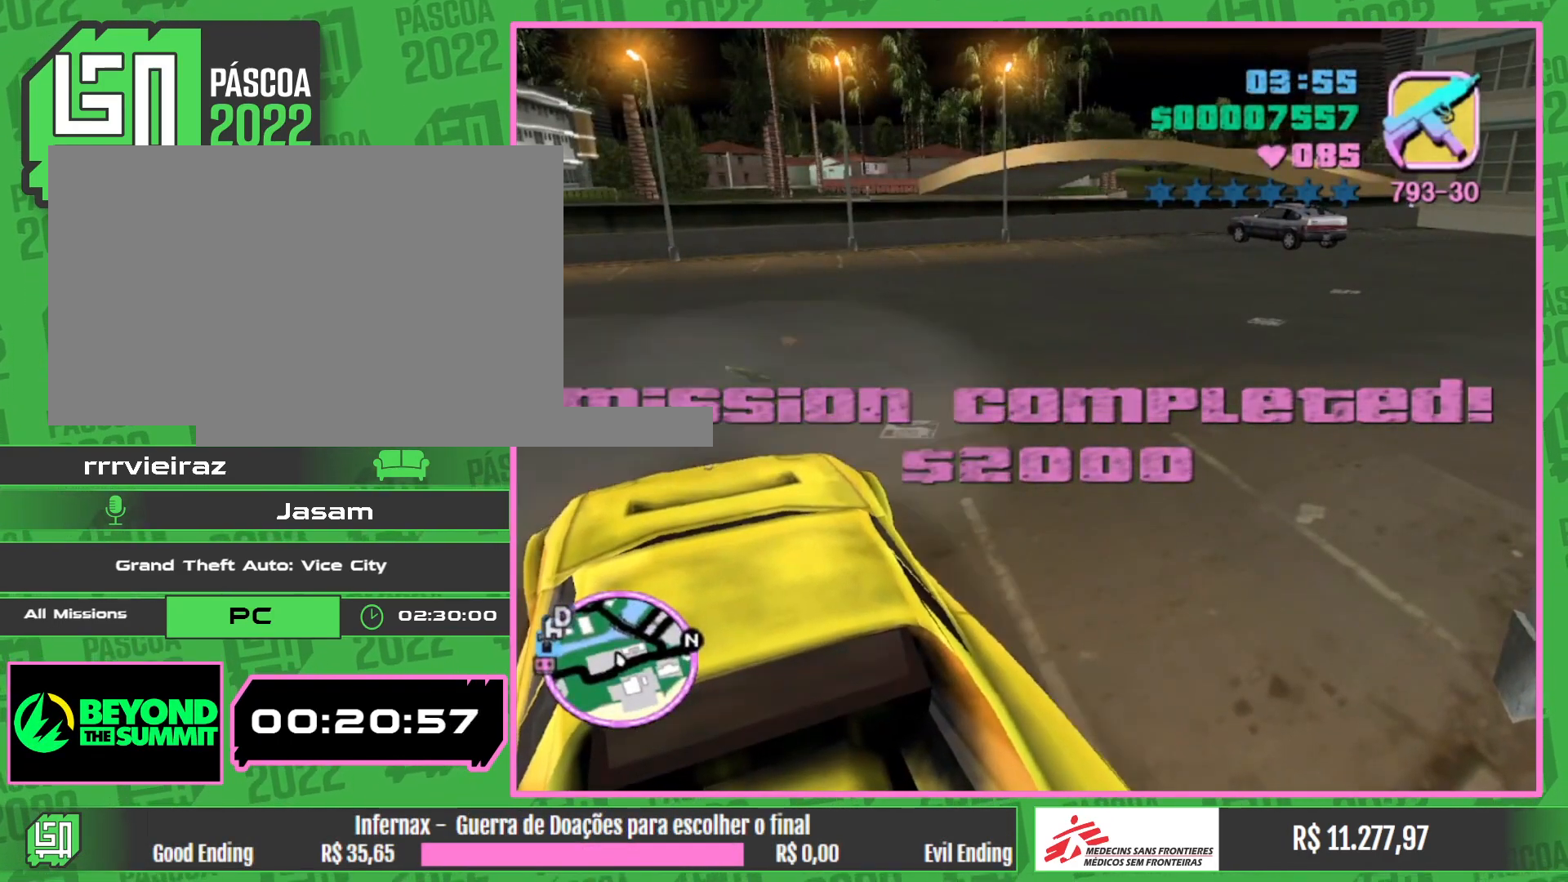
{"keys": ["w"], "mouse": [], "events": []}
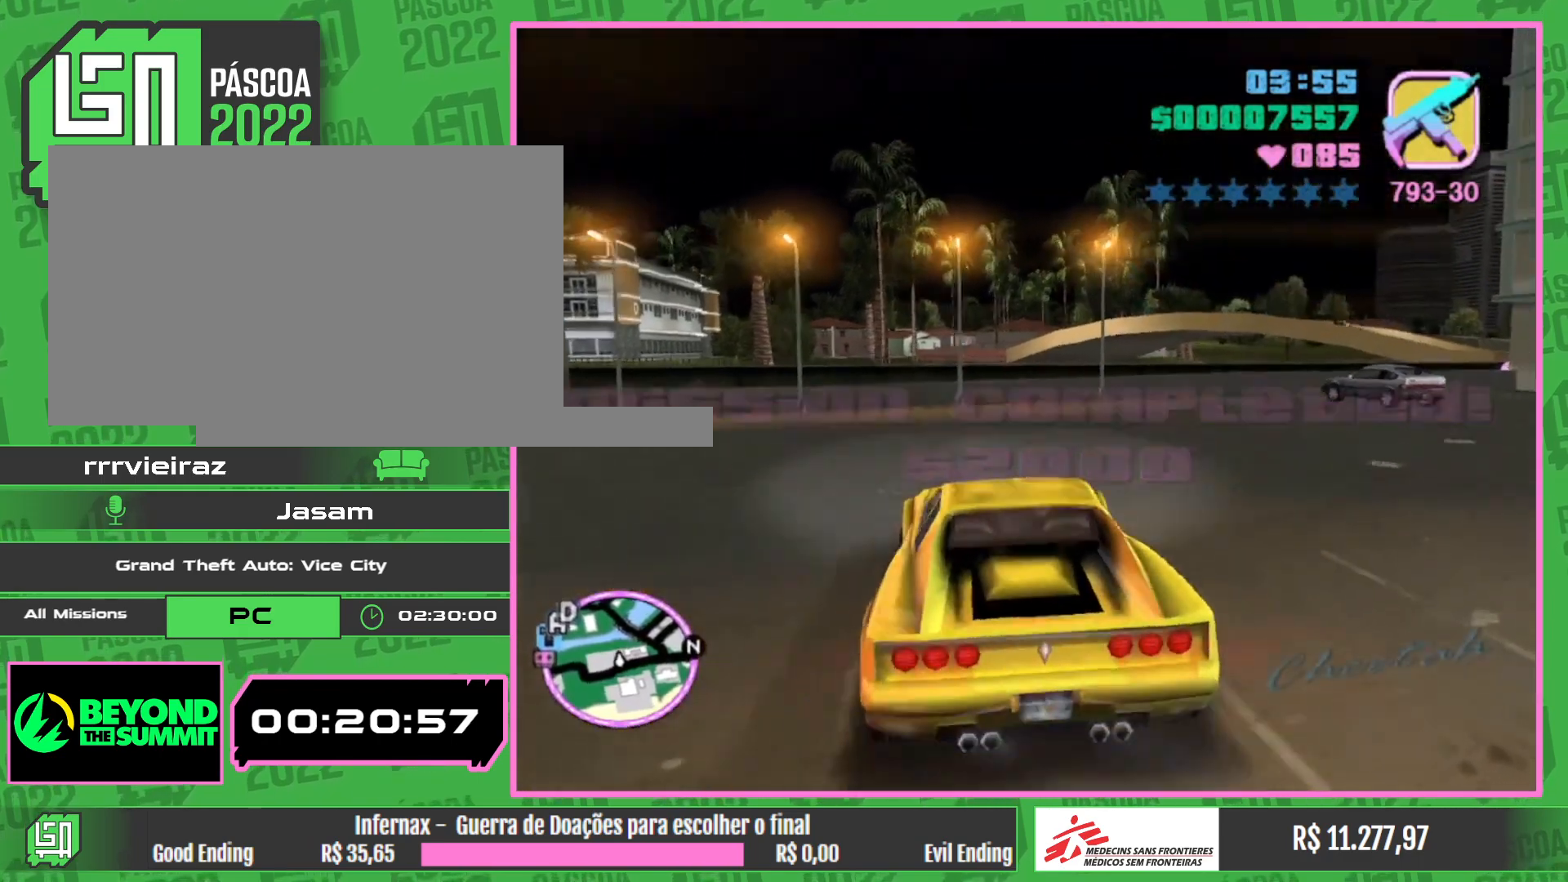
{"keys": ["w"], "mouse": [], "events": []}
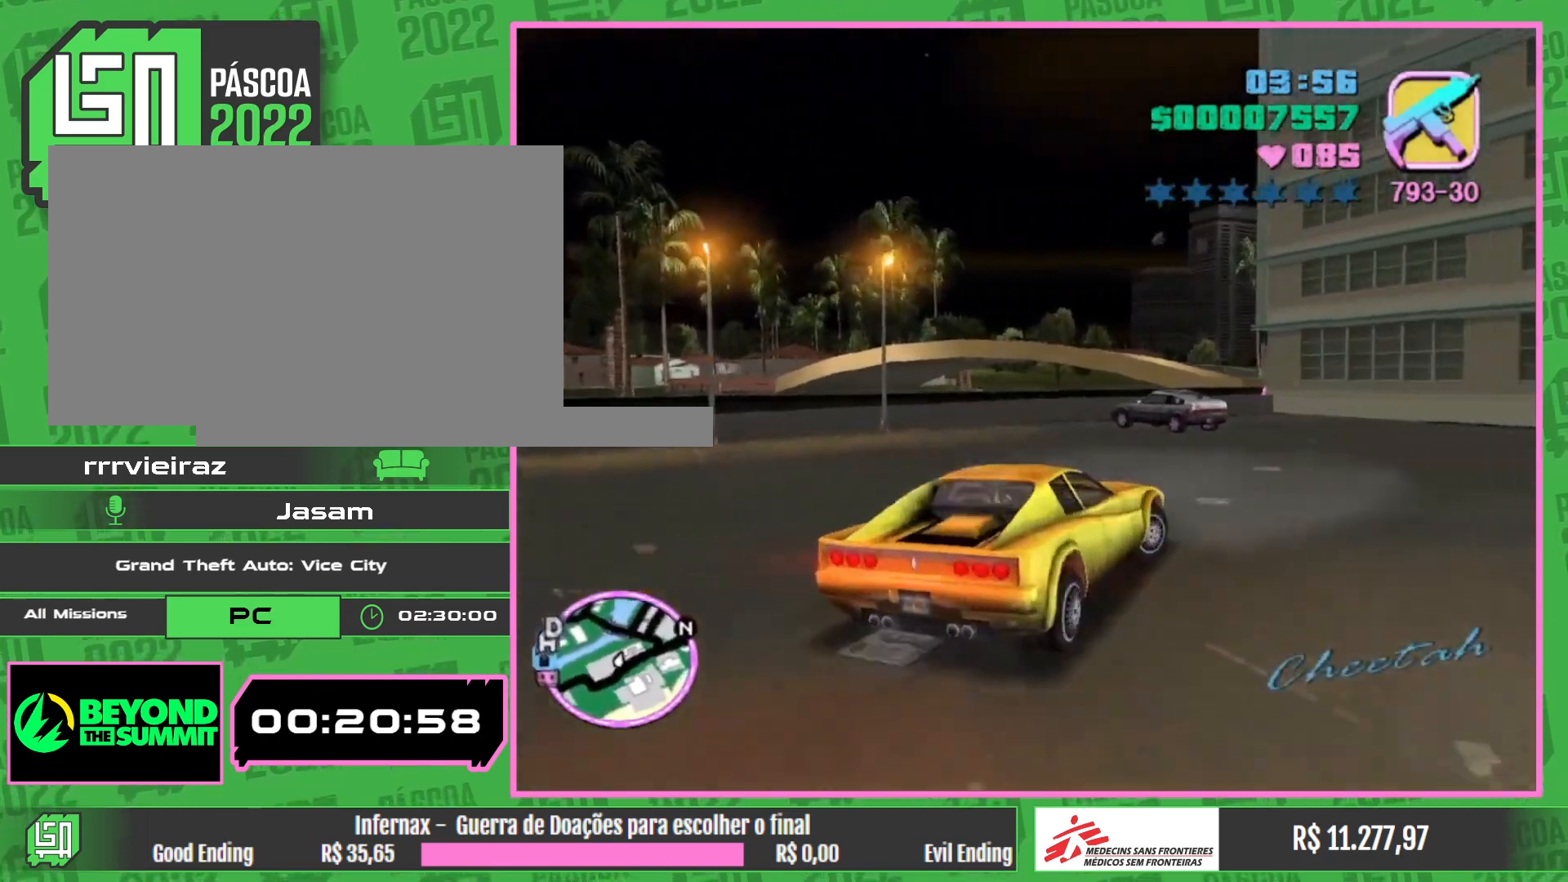
{"keys": ["w"], "mouse": [], "events": []}
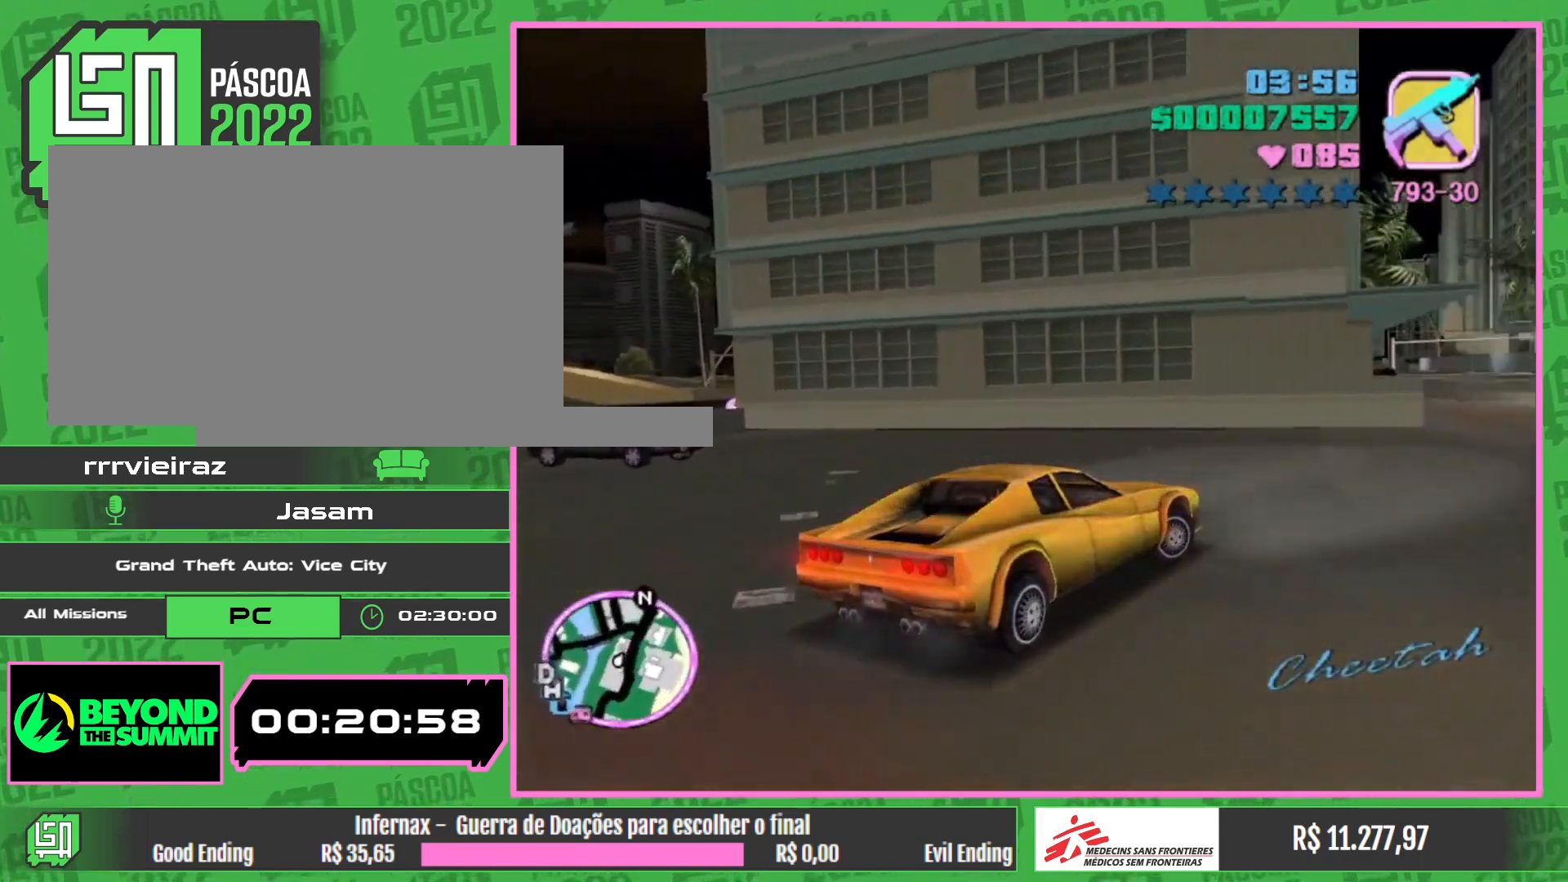
{"keys": ["w"], "mouse": [], "events": [[83, "w", "up"], [283, "w", "down"]]}
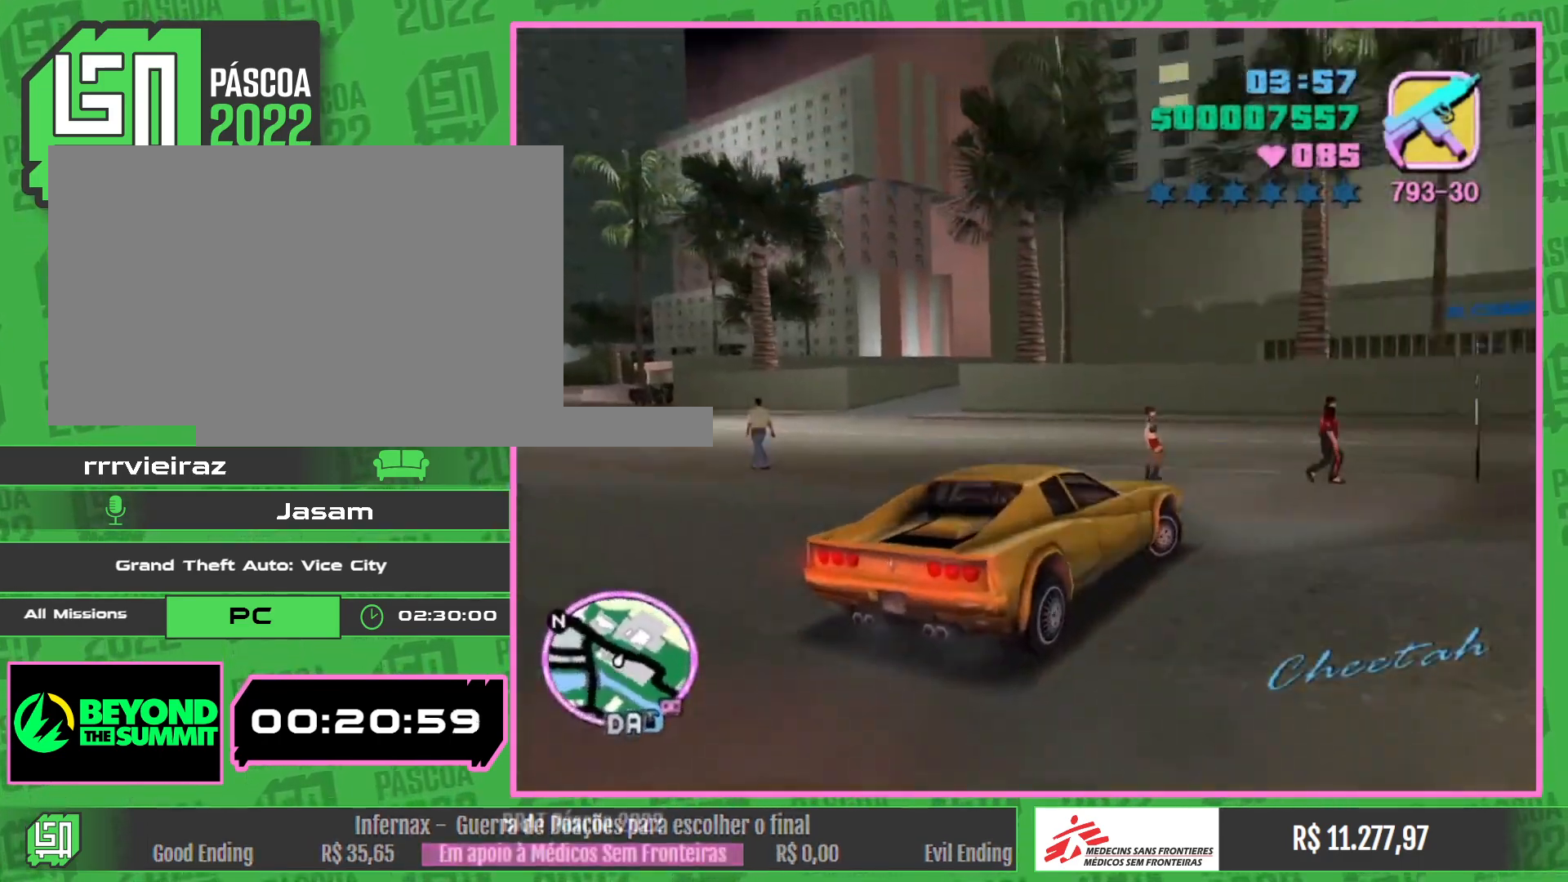
{"keys": ["w"], "mouse": [], "events": []}
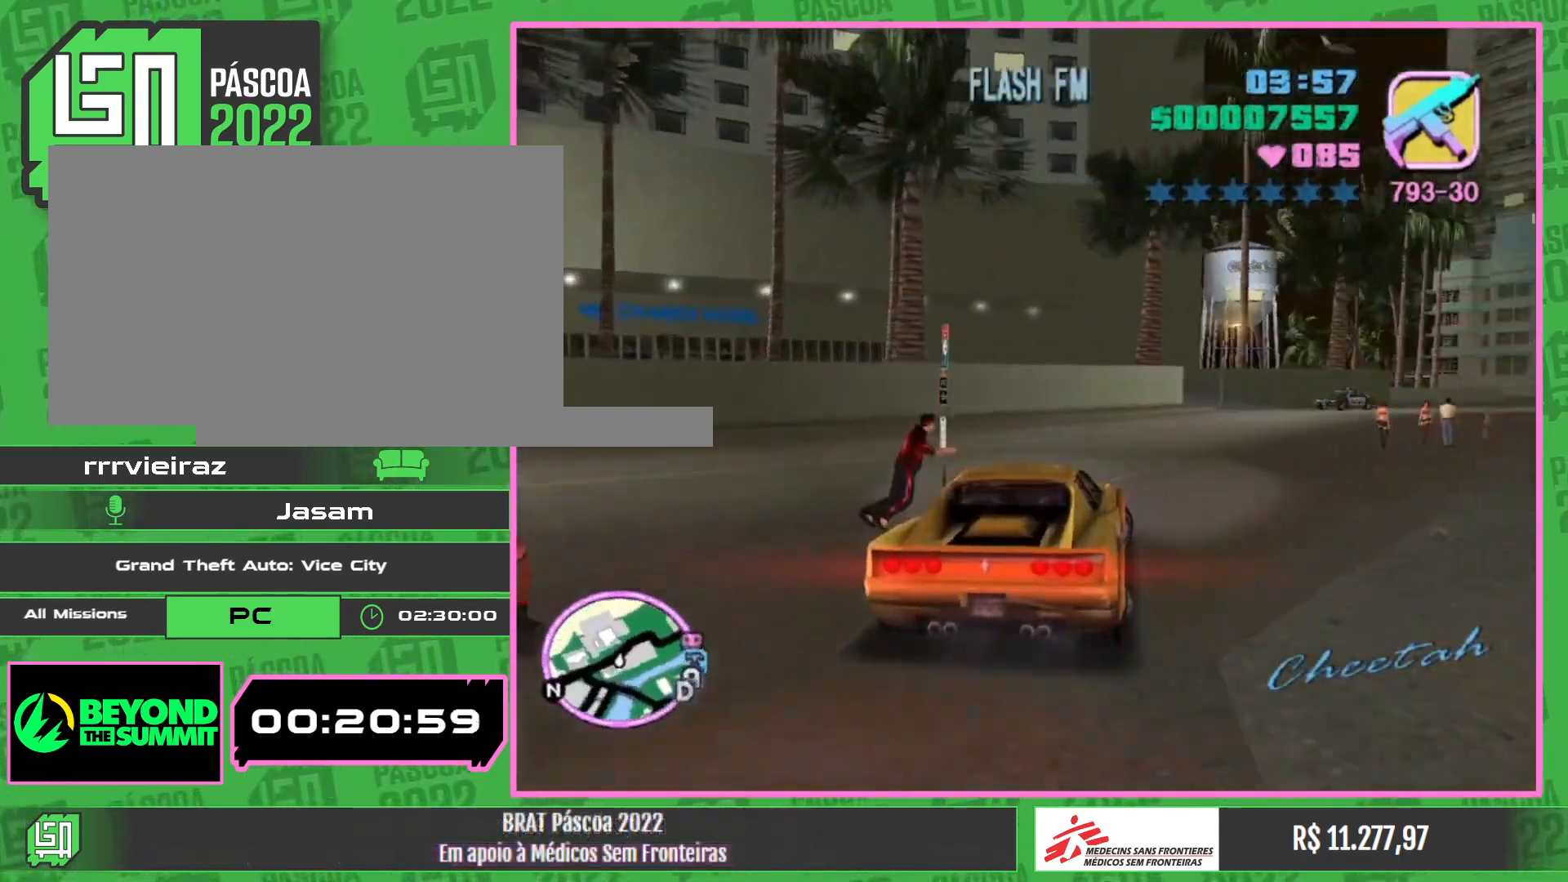
{"keys": ["w"], "mouse": [], "events": []}
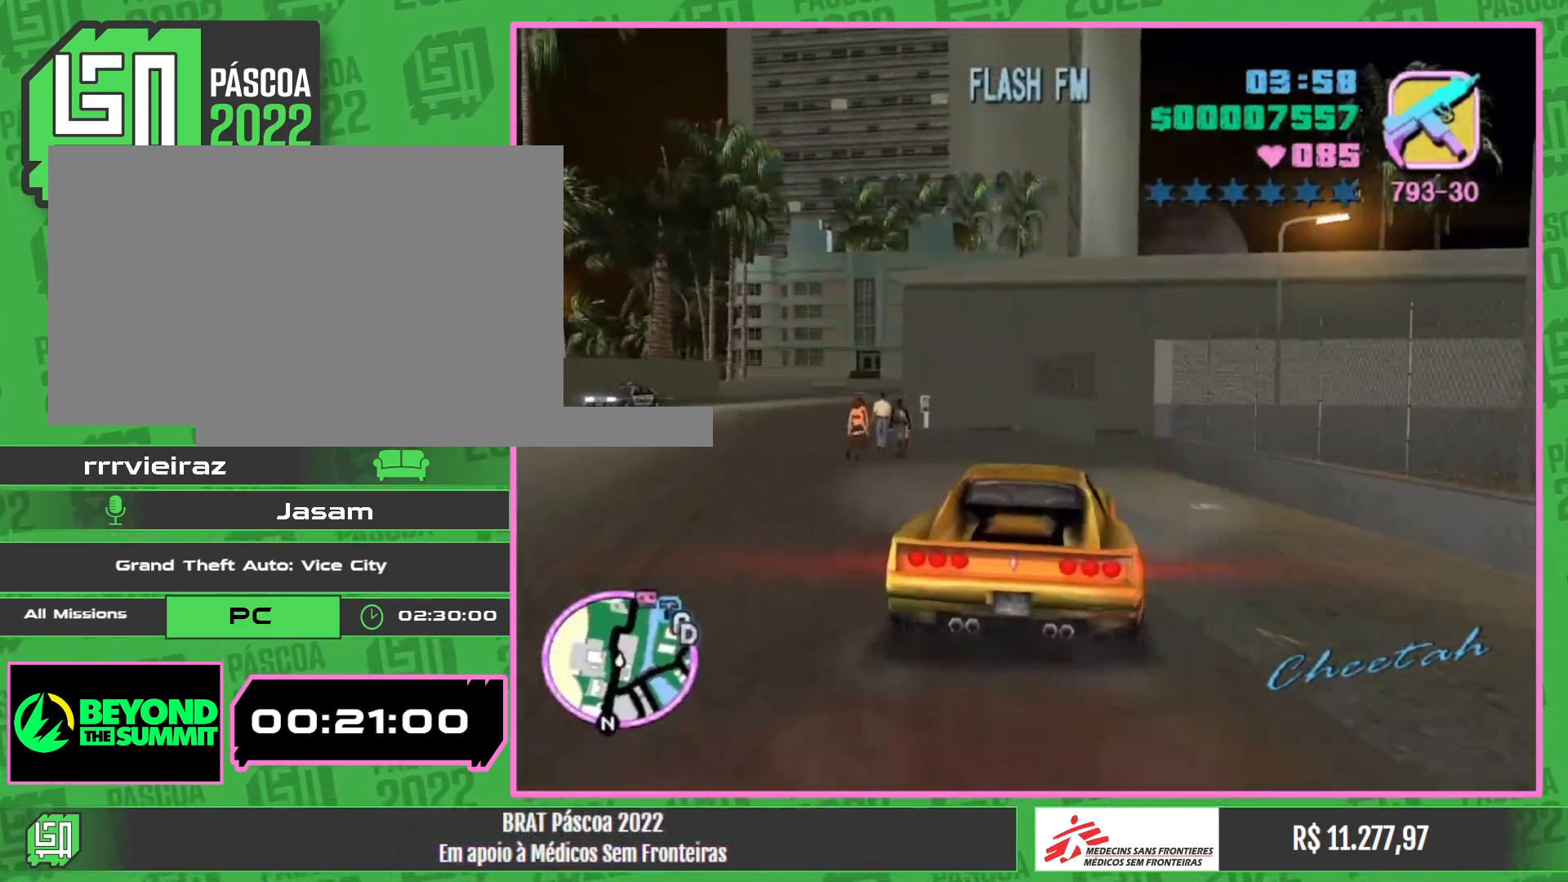
{"keys": ["w"], "mouse": [], "events": []}
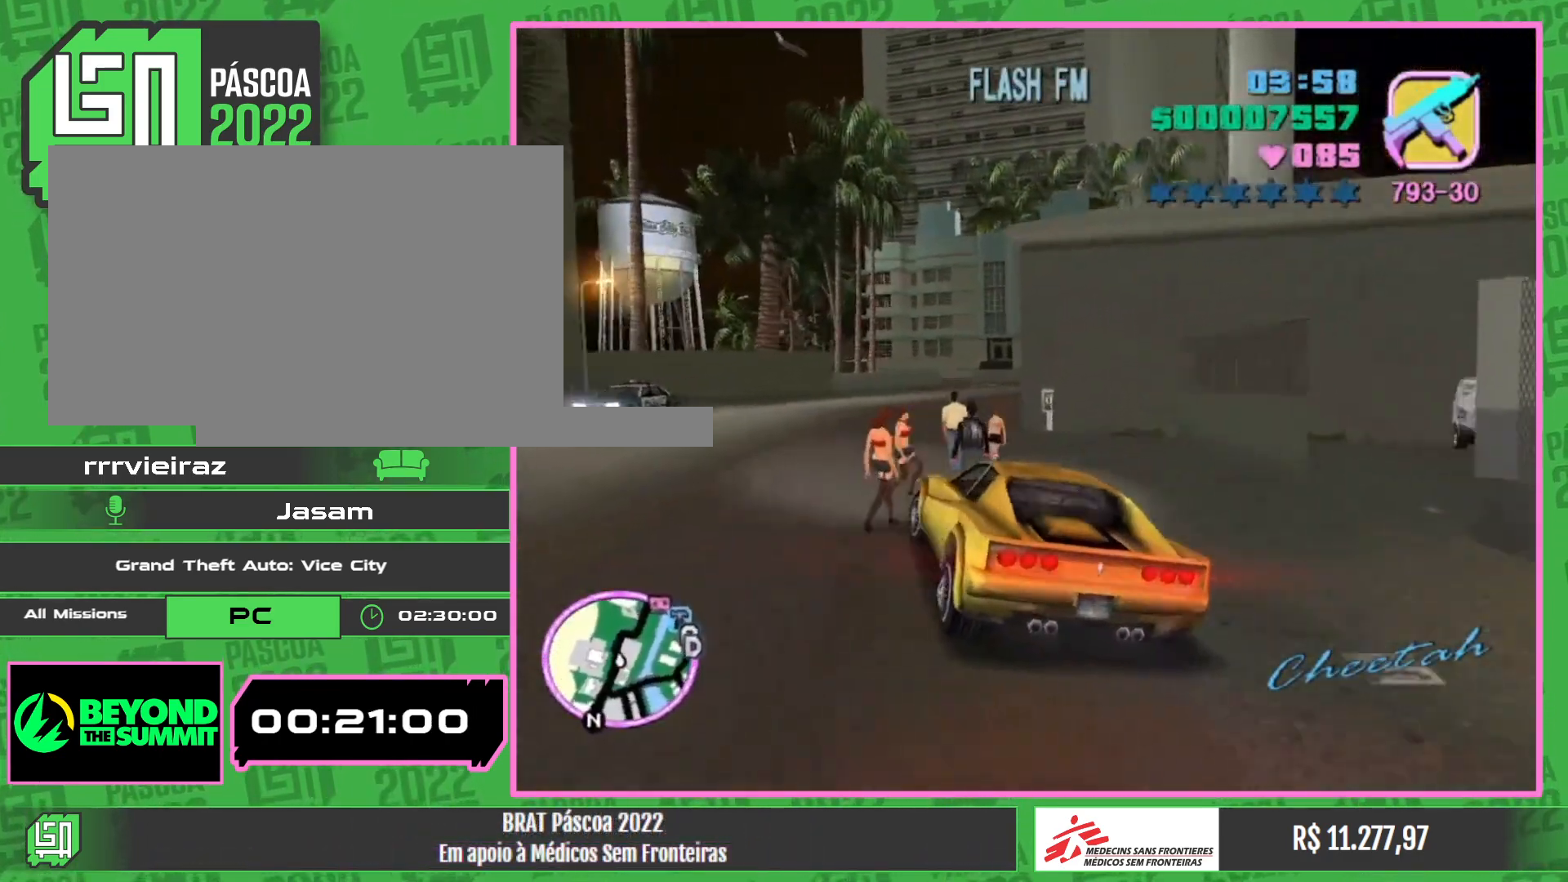
{"keys": ["w"], "mouse": [], "events": []}
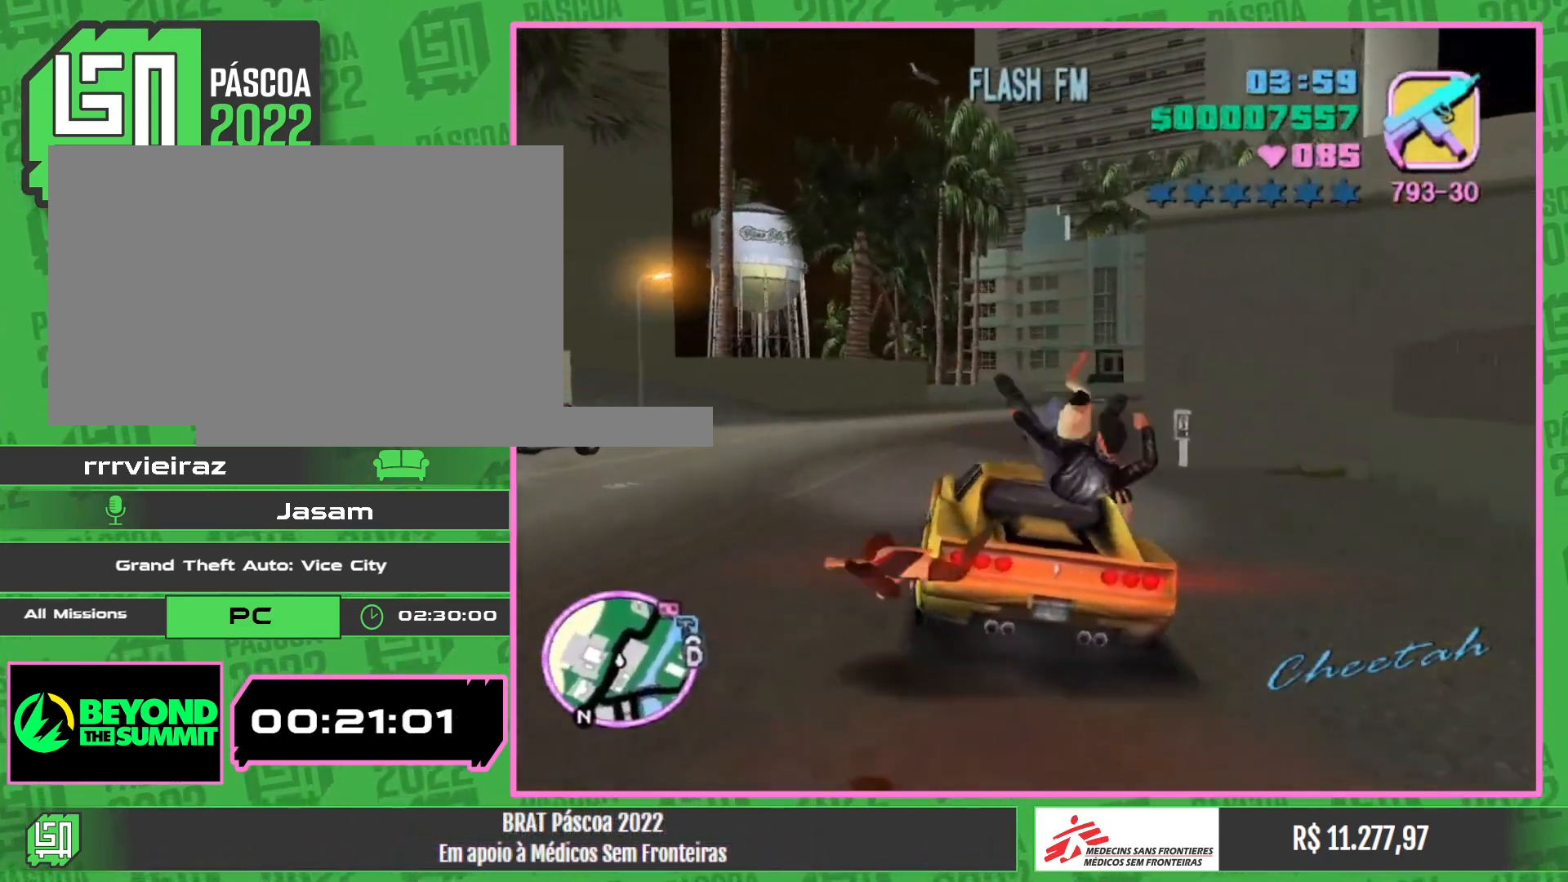
{"keys": ["w"], "mouse": [], "events": []}
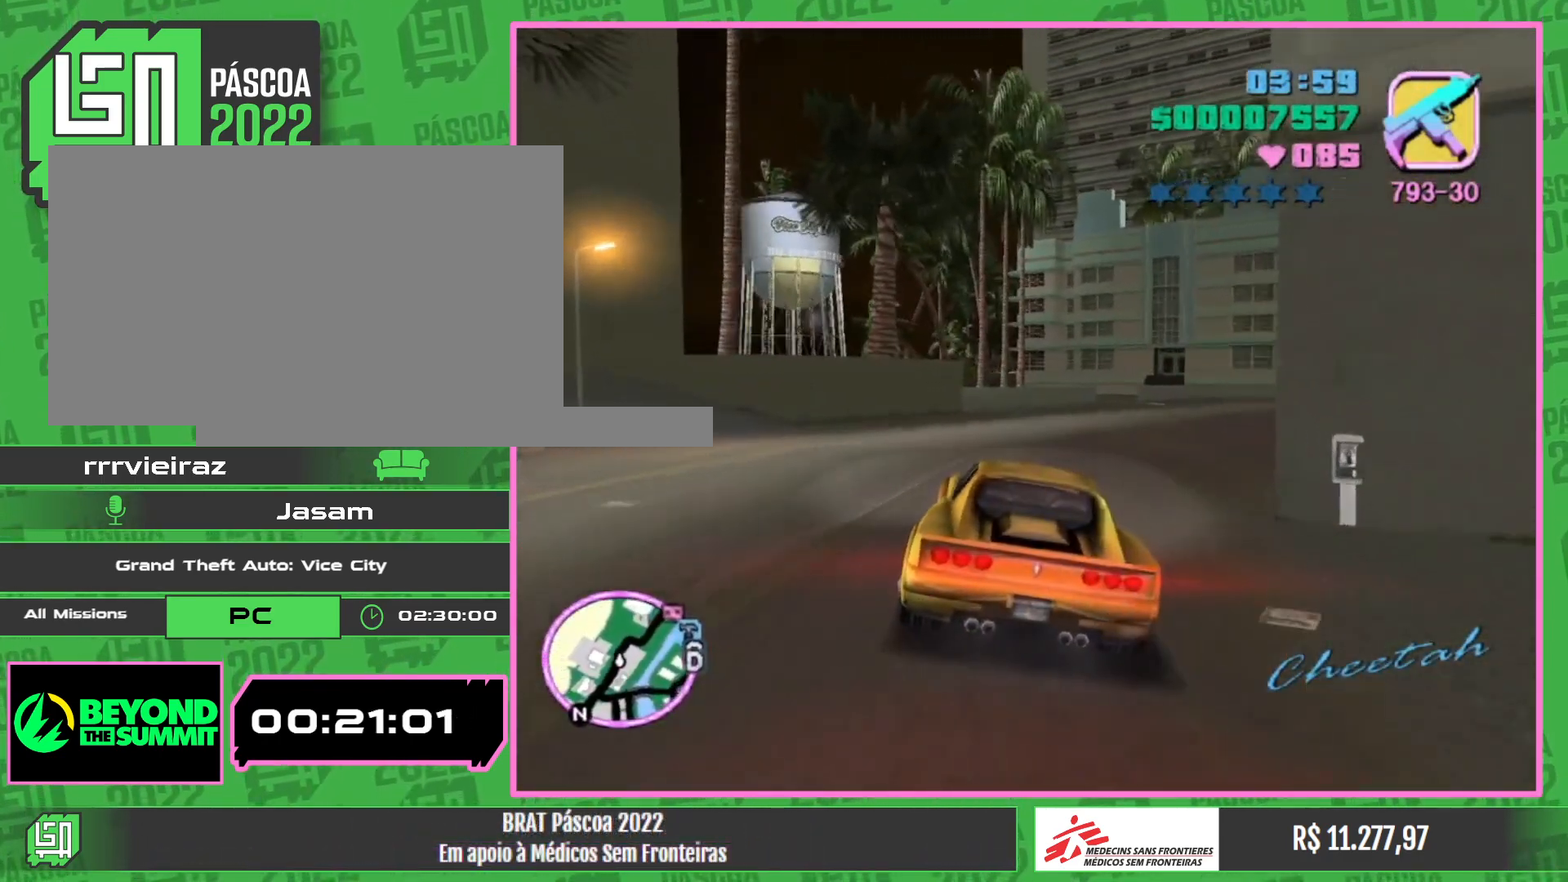
{"keys": ["w"], "mouse": [], "events": []}
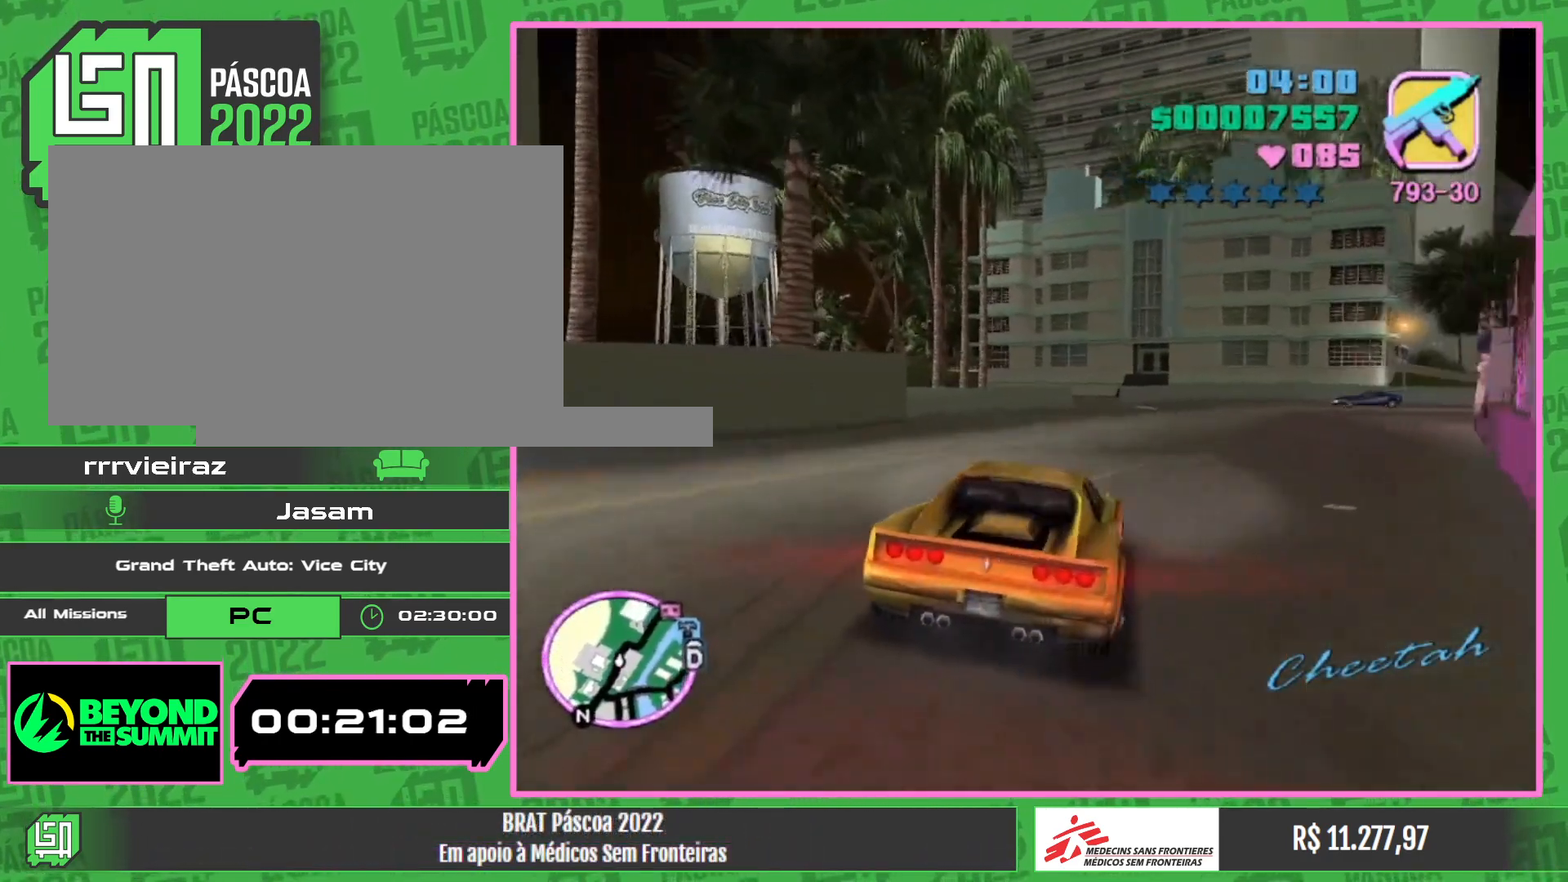
{"keys": ["w"], "mouse": [], "events": []}
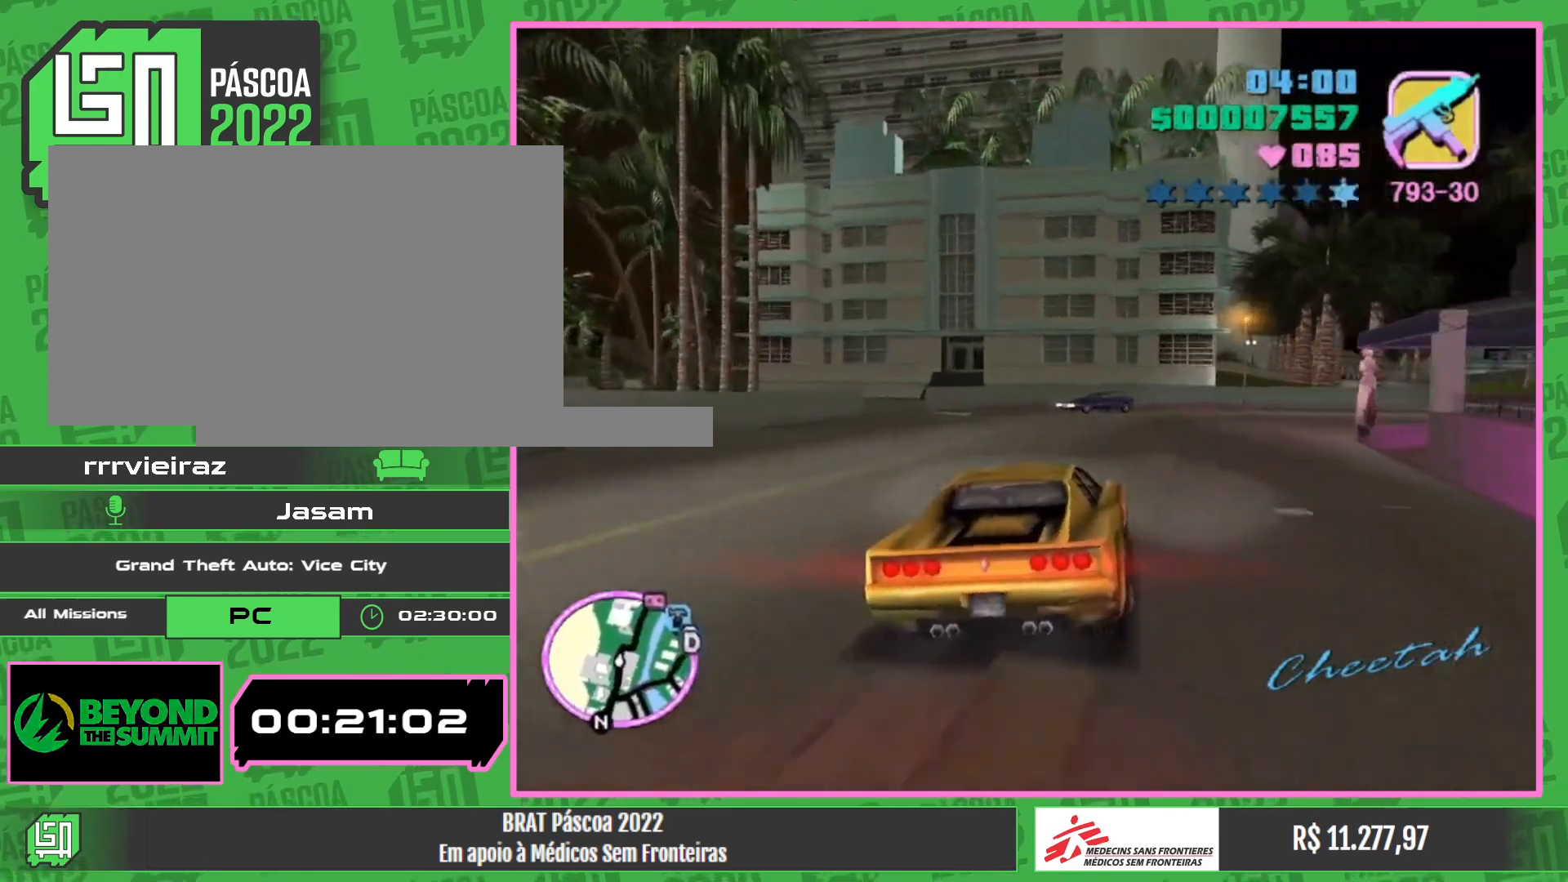
{"keys": ["w"], "mouse": [], "events": []}
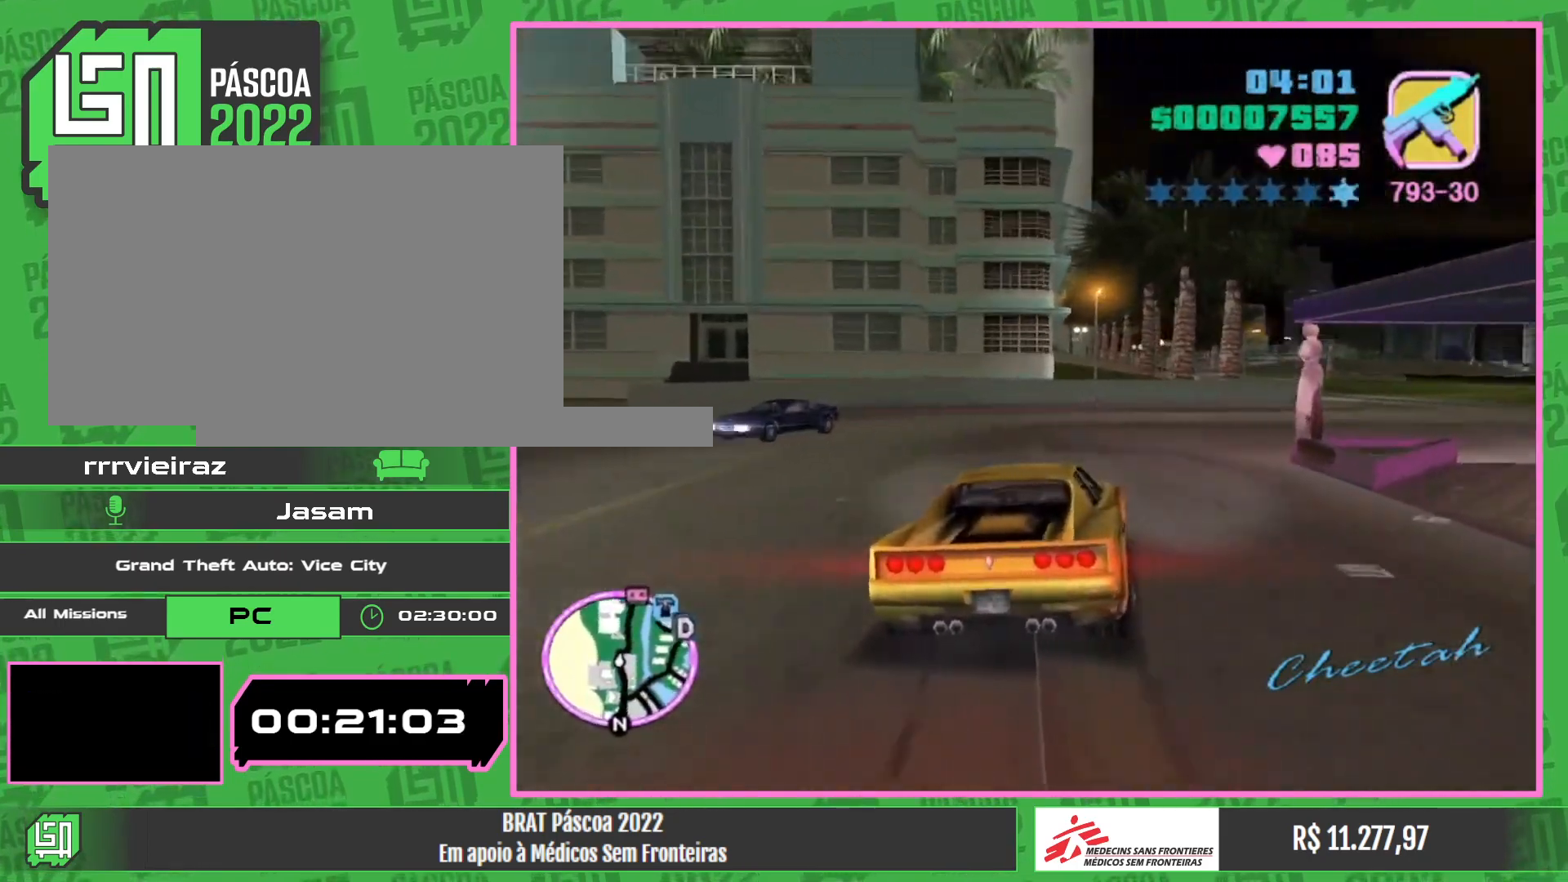
{"keys": ["w"], "mouse": [], "events": []}
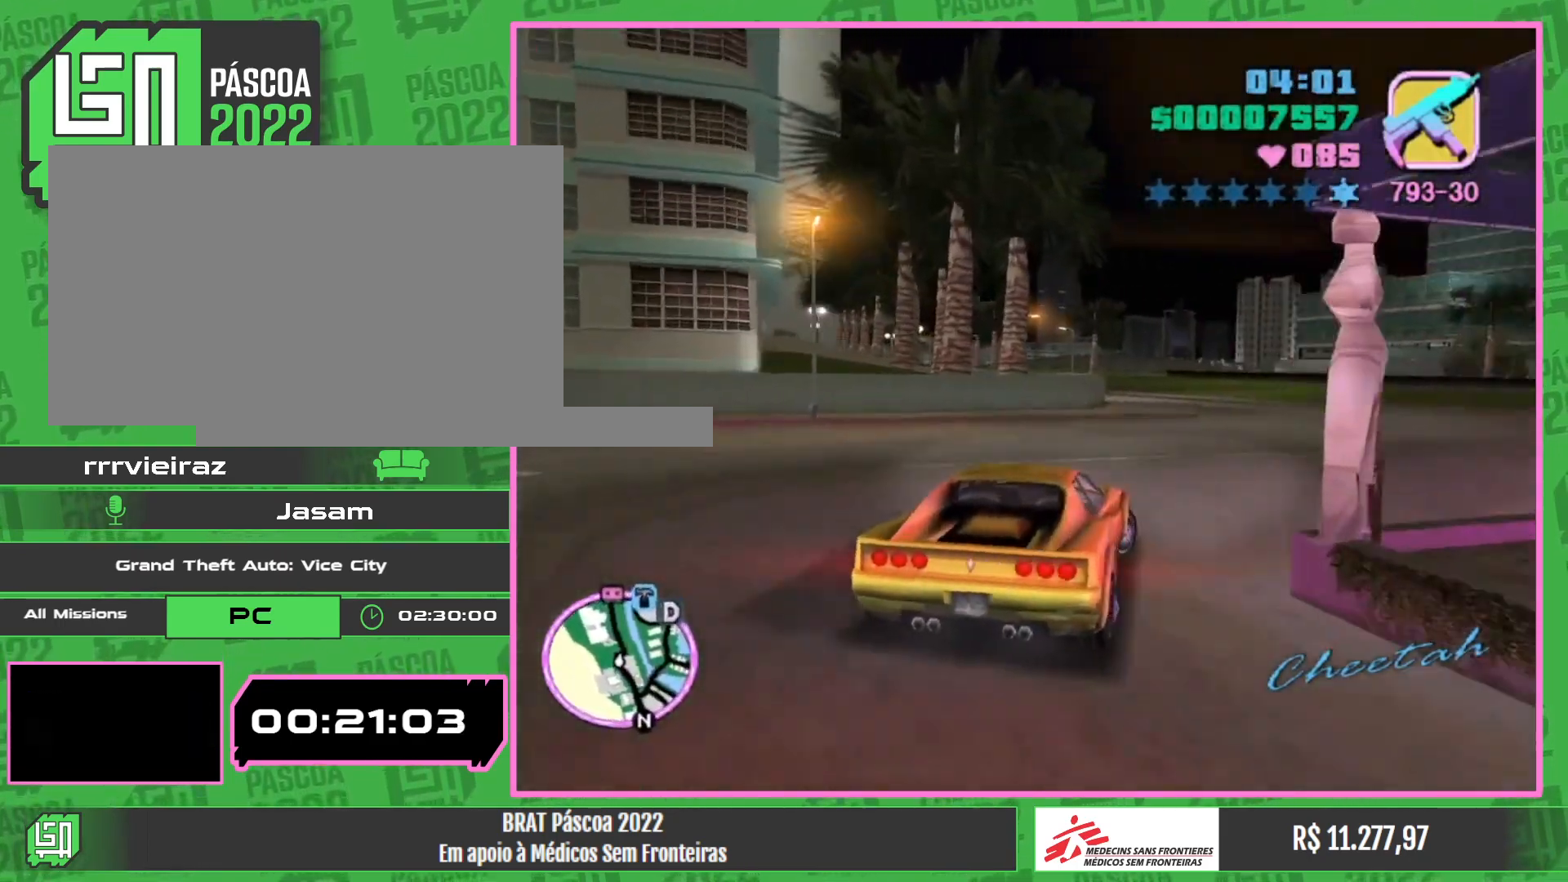
{"keys": ["w"], "mouse": [], "events": []}
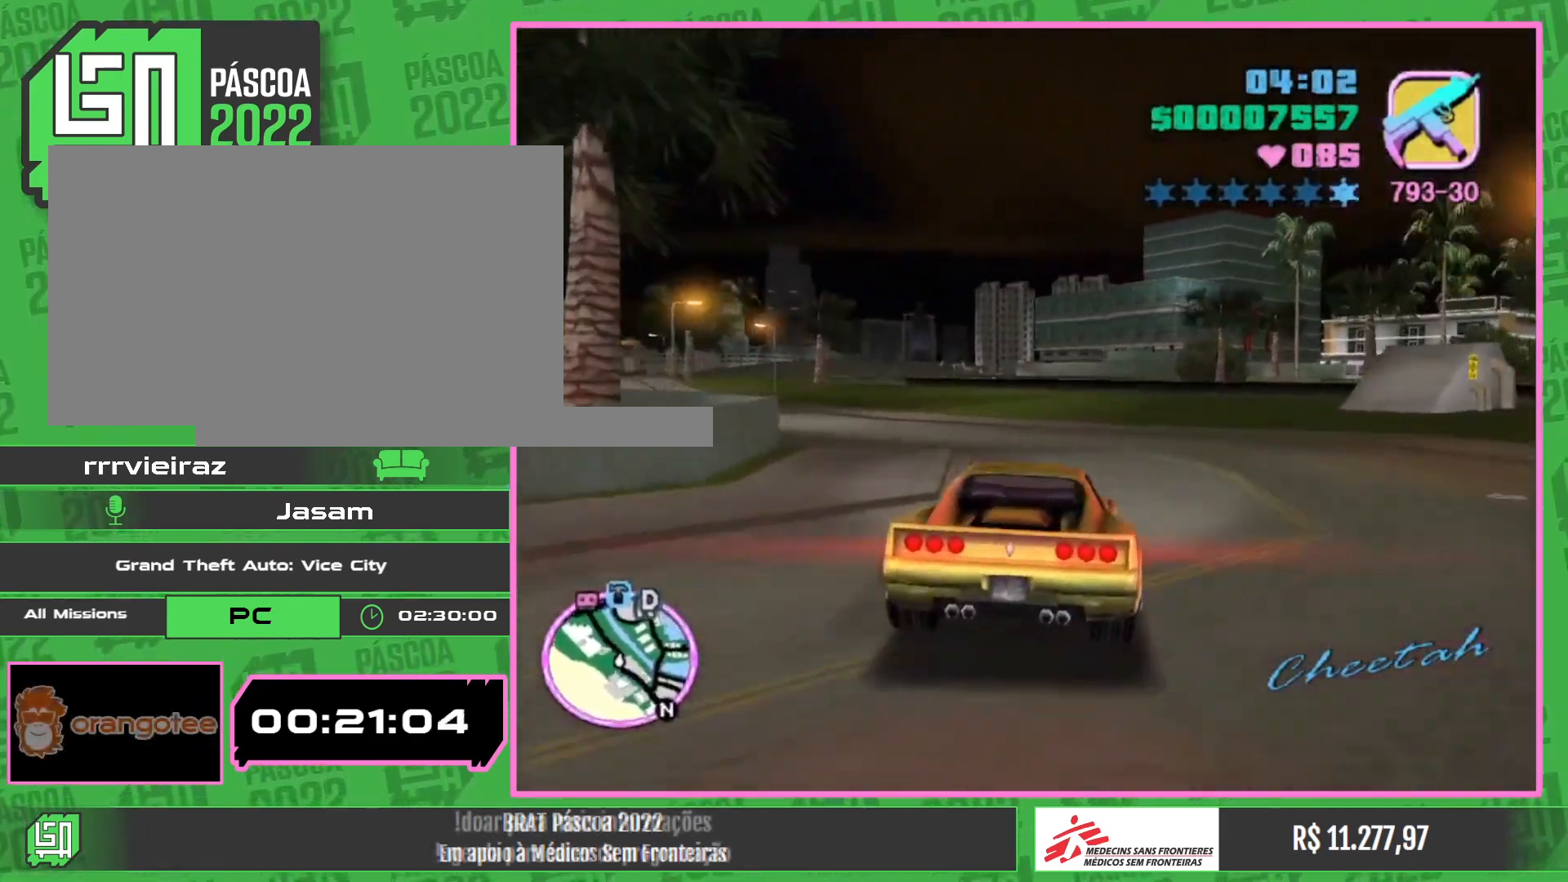
{"keys": ["w"], "mouse": [], "events": []}
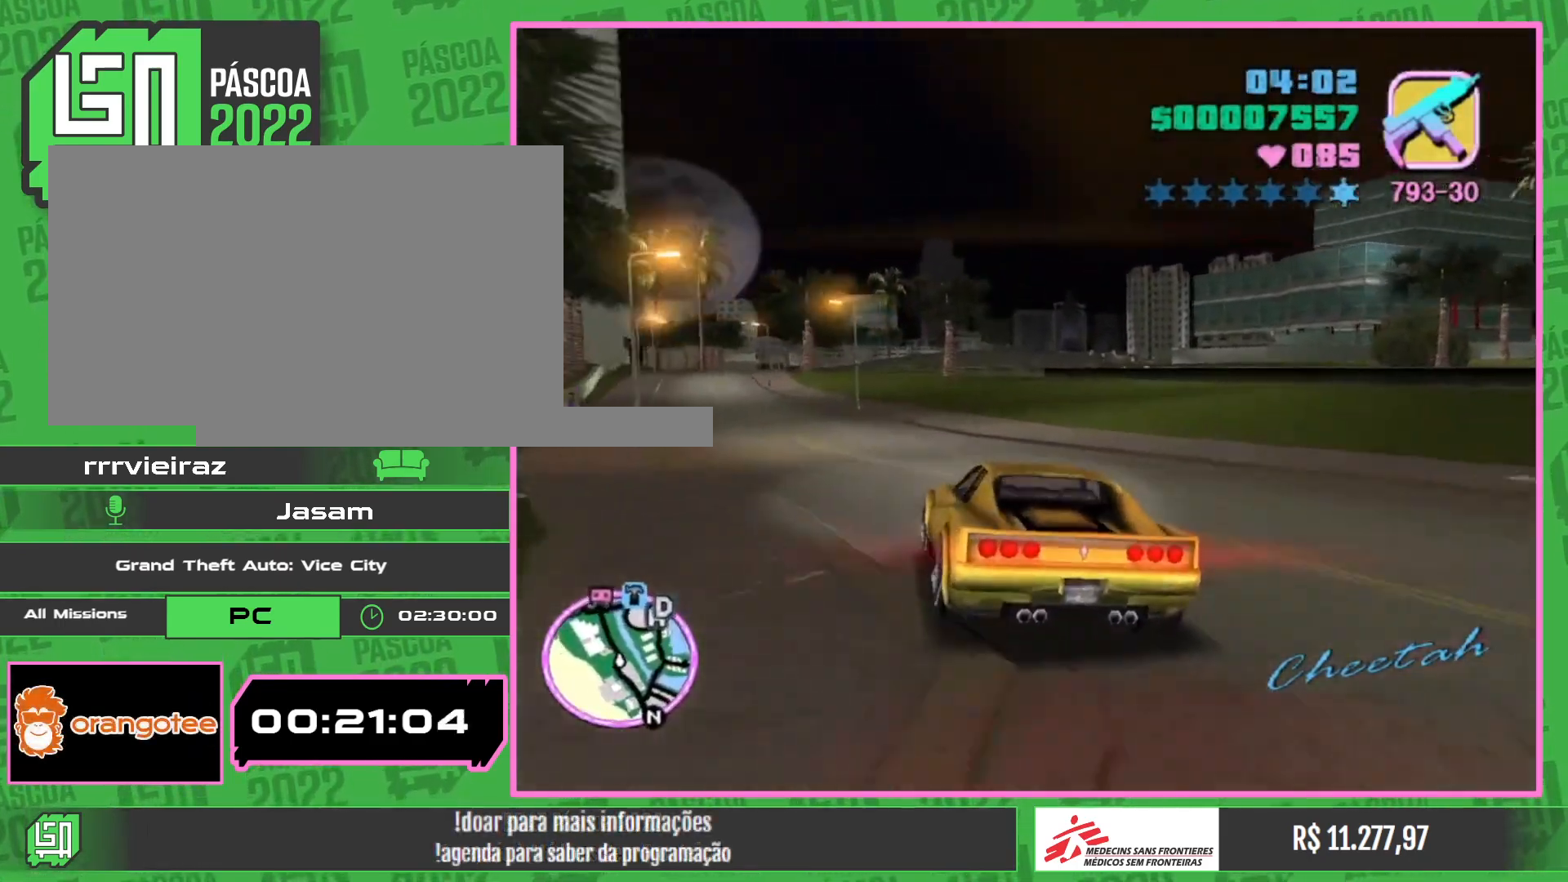
{"keys": ["w"], "mouse": [], "events": []}
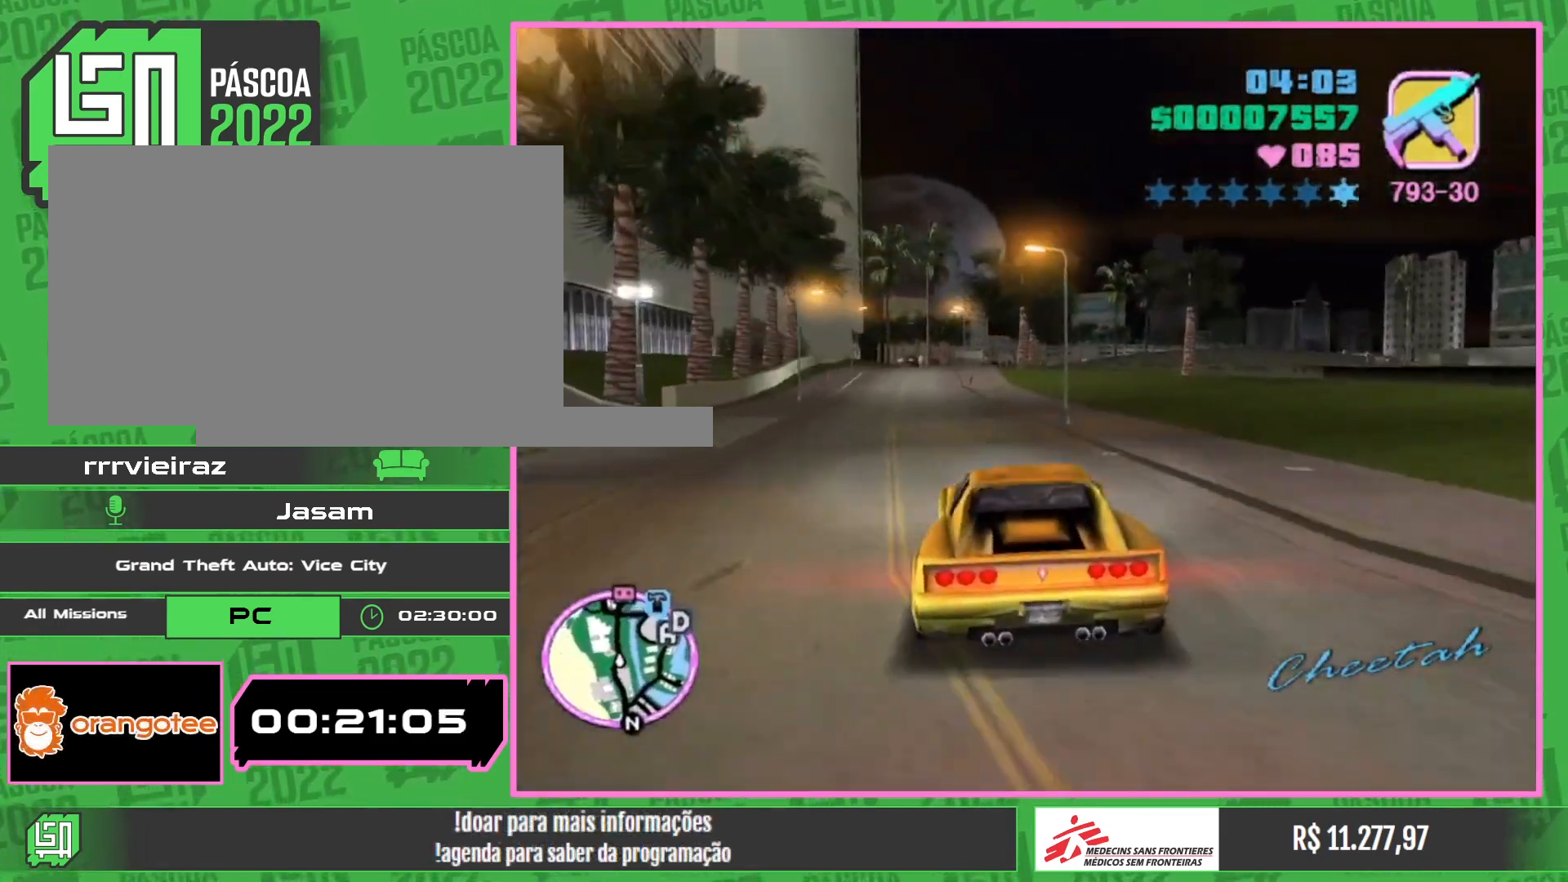
{"keys": ["w"], "mouse": [], "events": []}
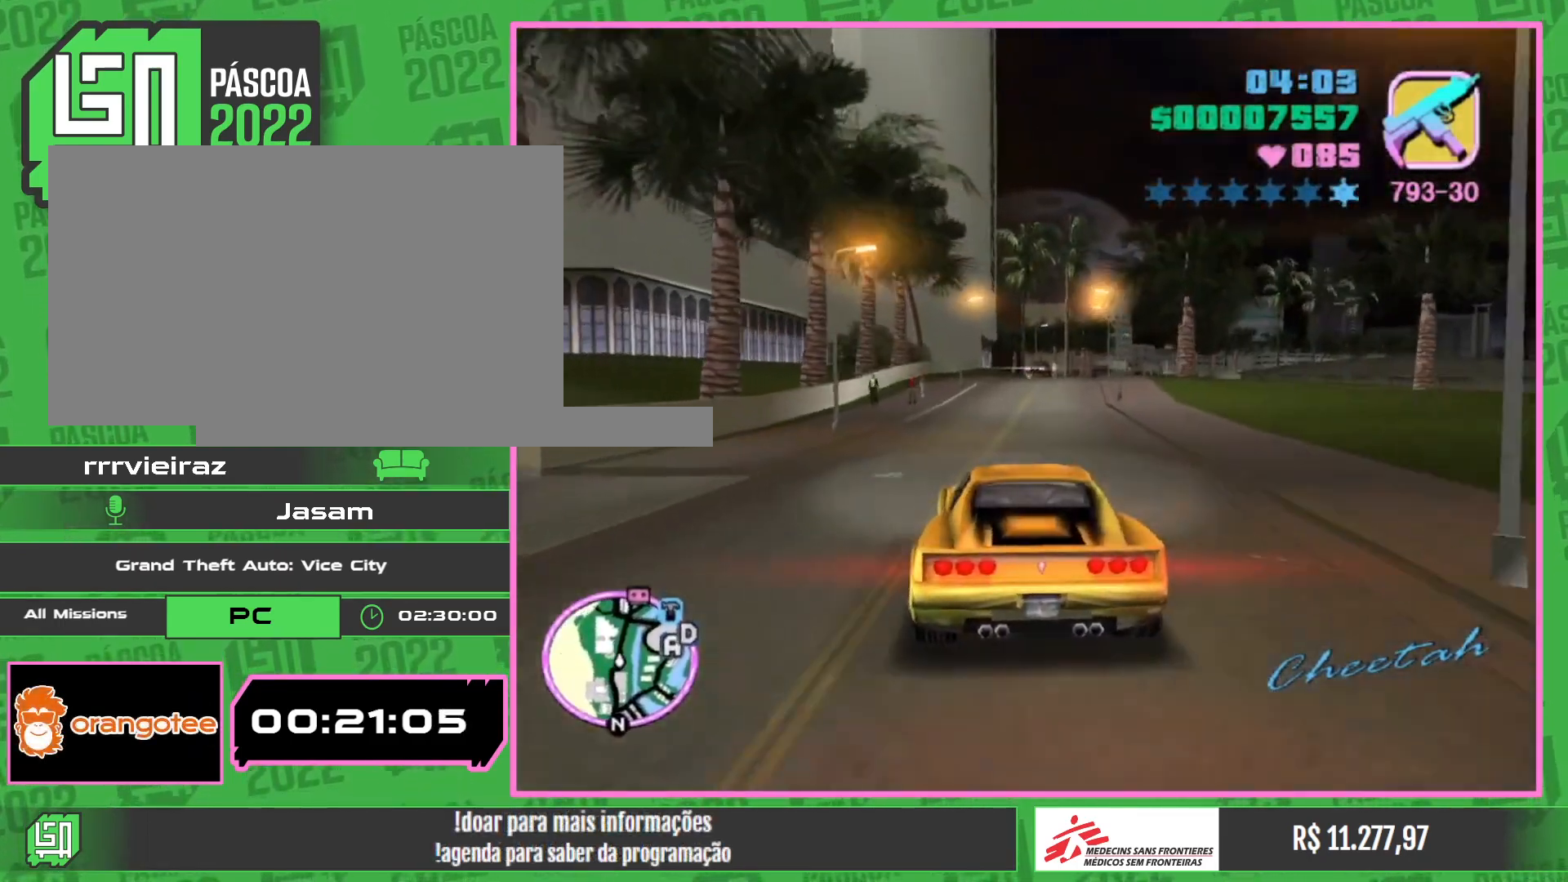
{"keys": ["w"], "mouse": [], "events": []}
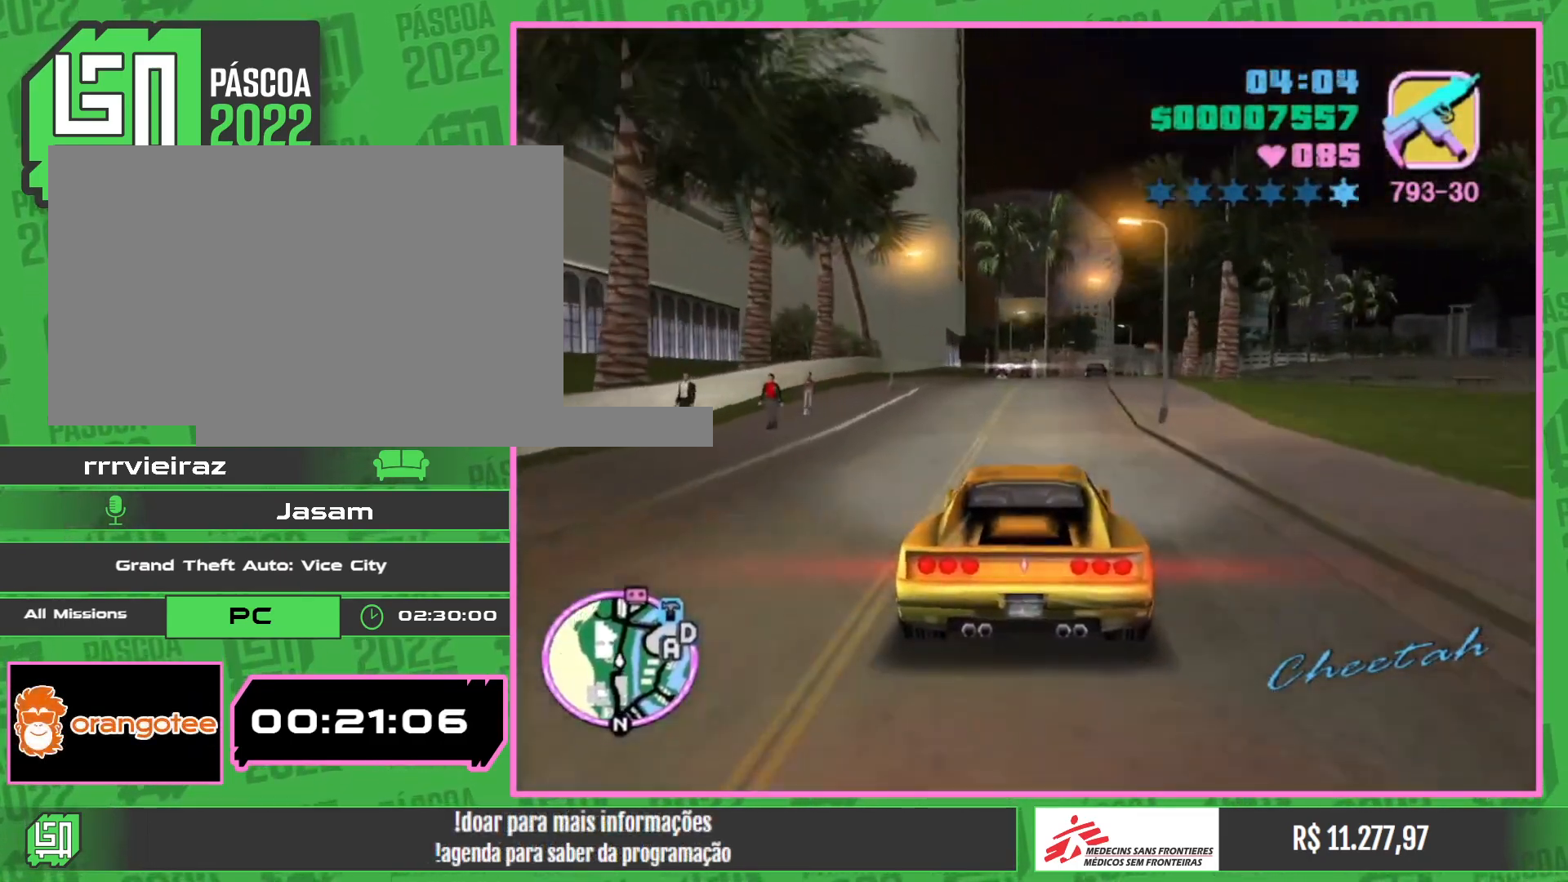
{"keys": ["w"], "mouse": [], "events": []}
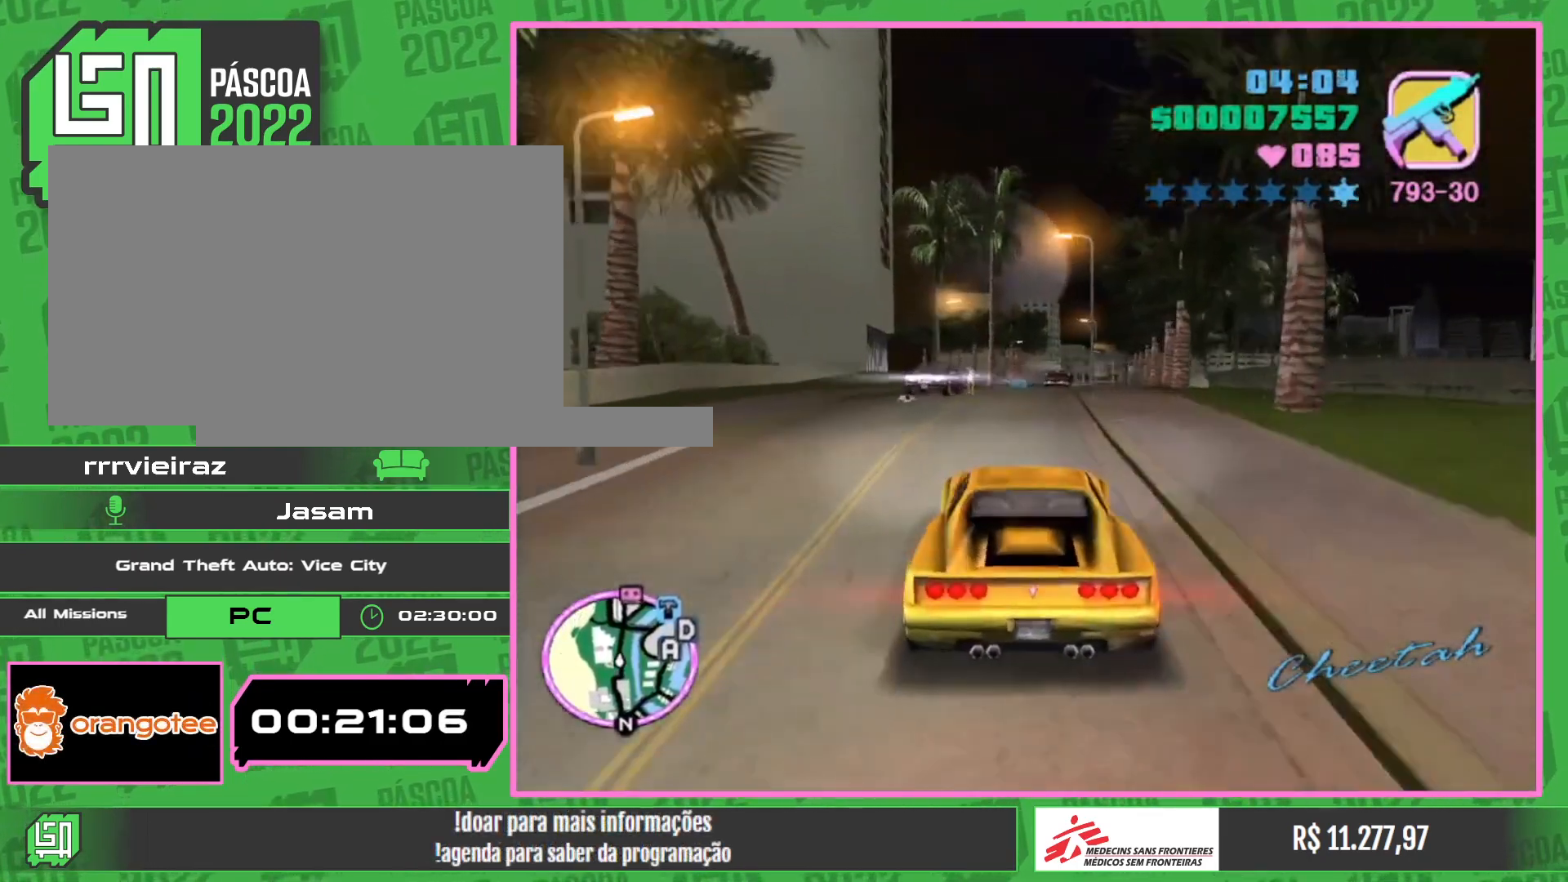
{"keys": ["w"], "mouse": [], "events": []}
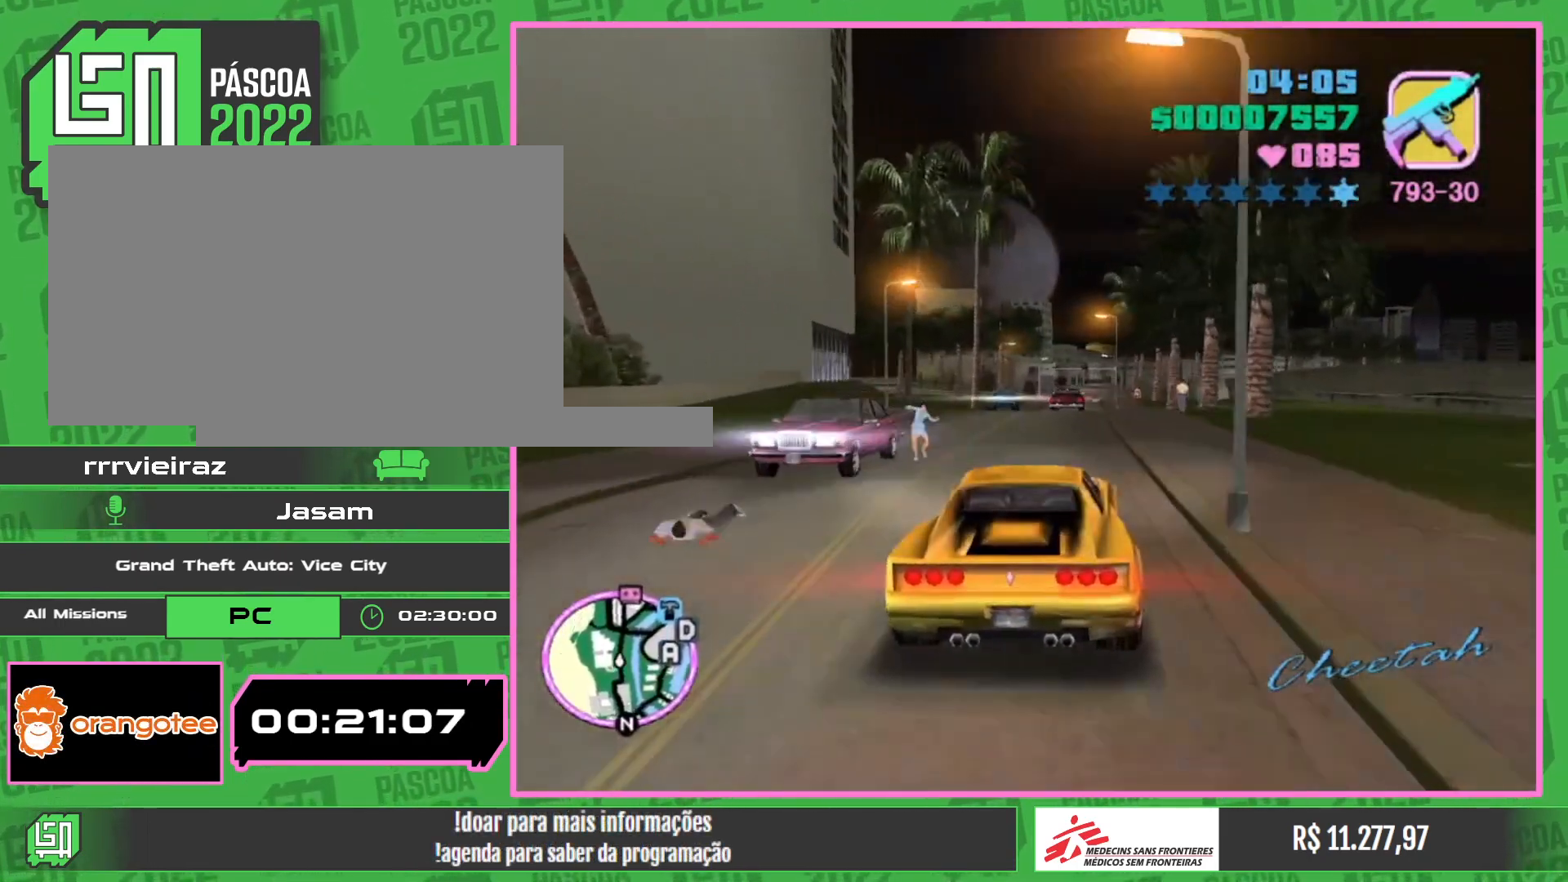
{"keys": [], "mouse": [], "events": [[267, "w", "up"]]}